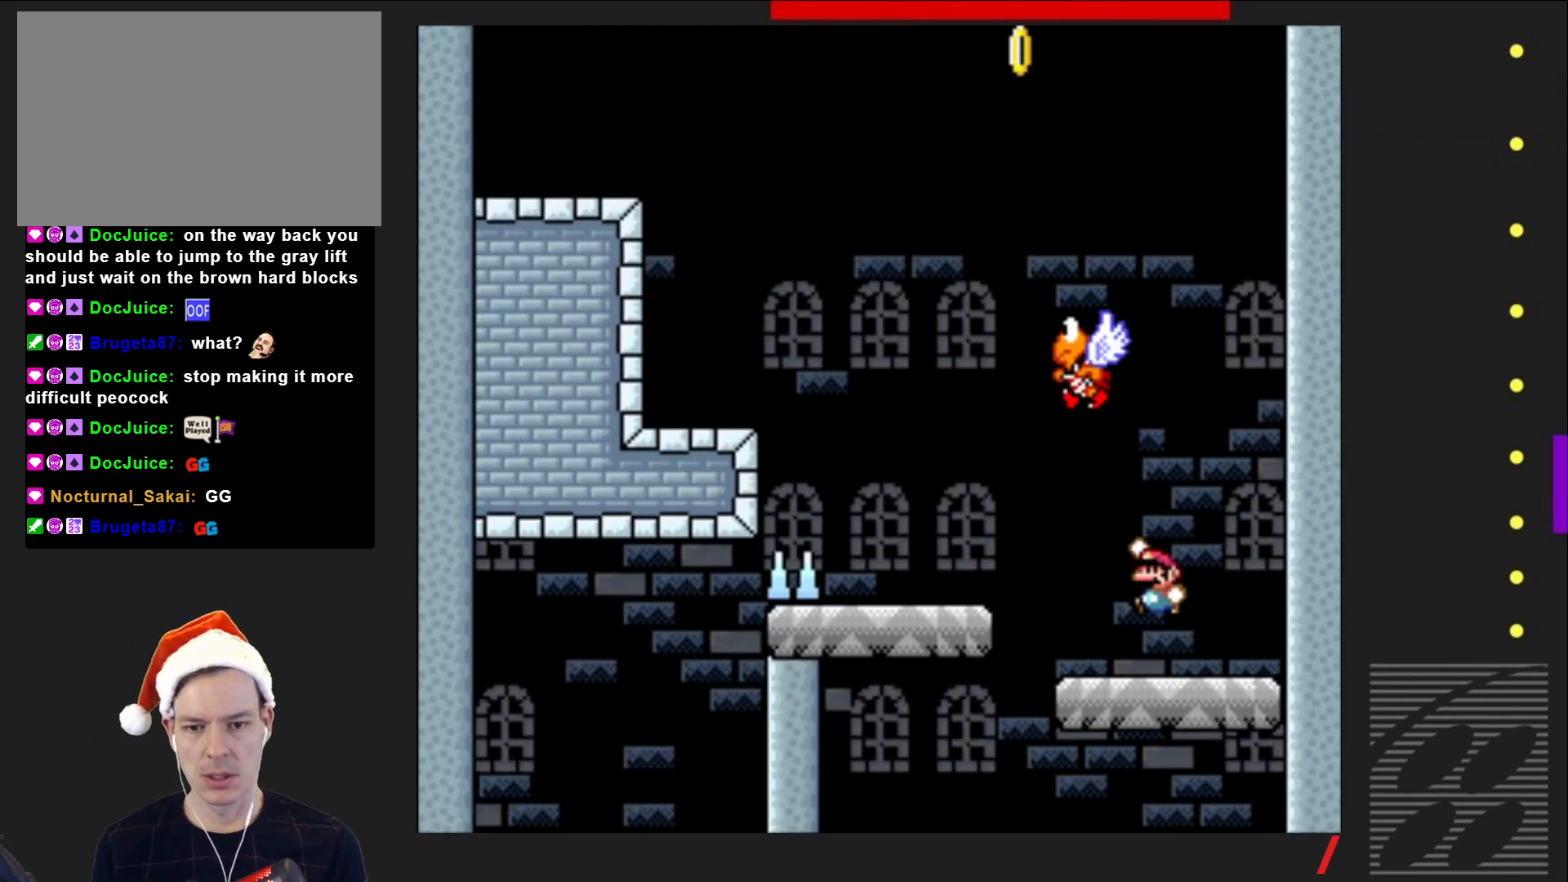
Gameplay with a controller (PlayStation layout); each line is a JSON object with the inputs held at the frame after it. "events" lists button and stick changes between this image and that frame as [ms after this image, input, new state], when the widget could be followed in between. Not read: L3 R3 left_stick right_stick.
{"buttons": ["CROSS", "SQUARE", "DPAD_LEFT"], "events": [[33, "CROSS", "up"], [483, "CROSS", "down"]]}
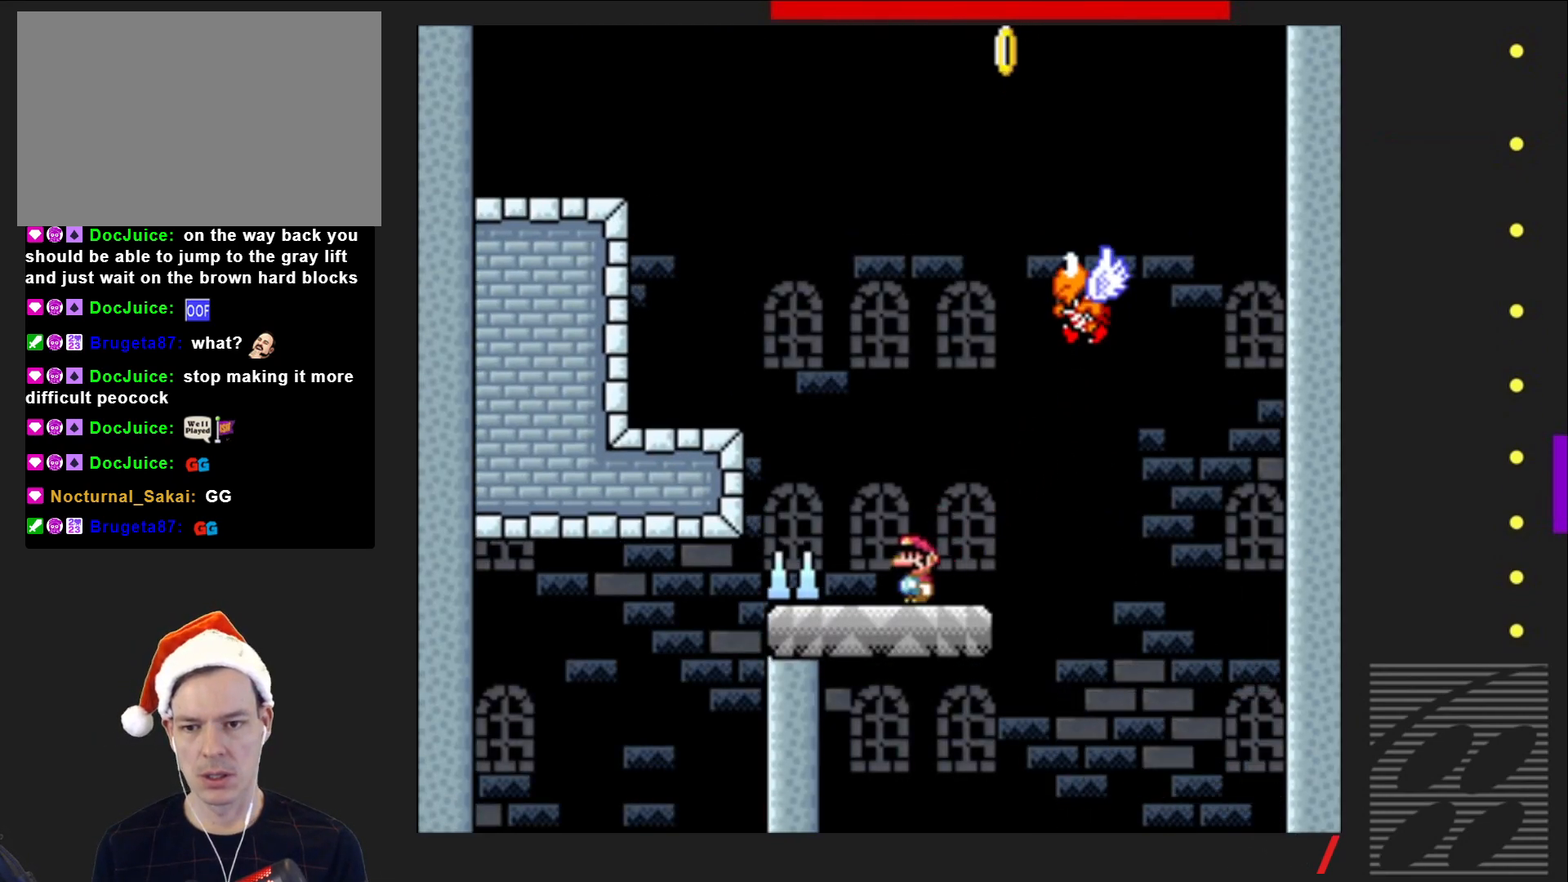
{"buttons": ["CROSS", "SQUARE", "DPAD_LEFT"], "events": [[167, "CROSS", "up"], [483, "CROSS", "down"]]}
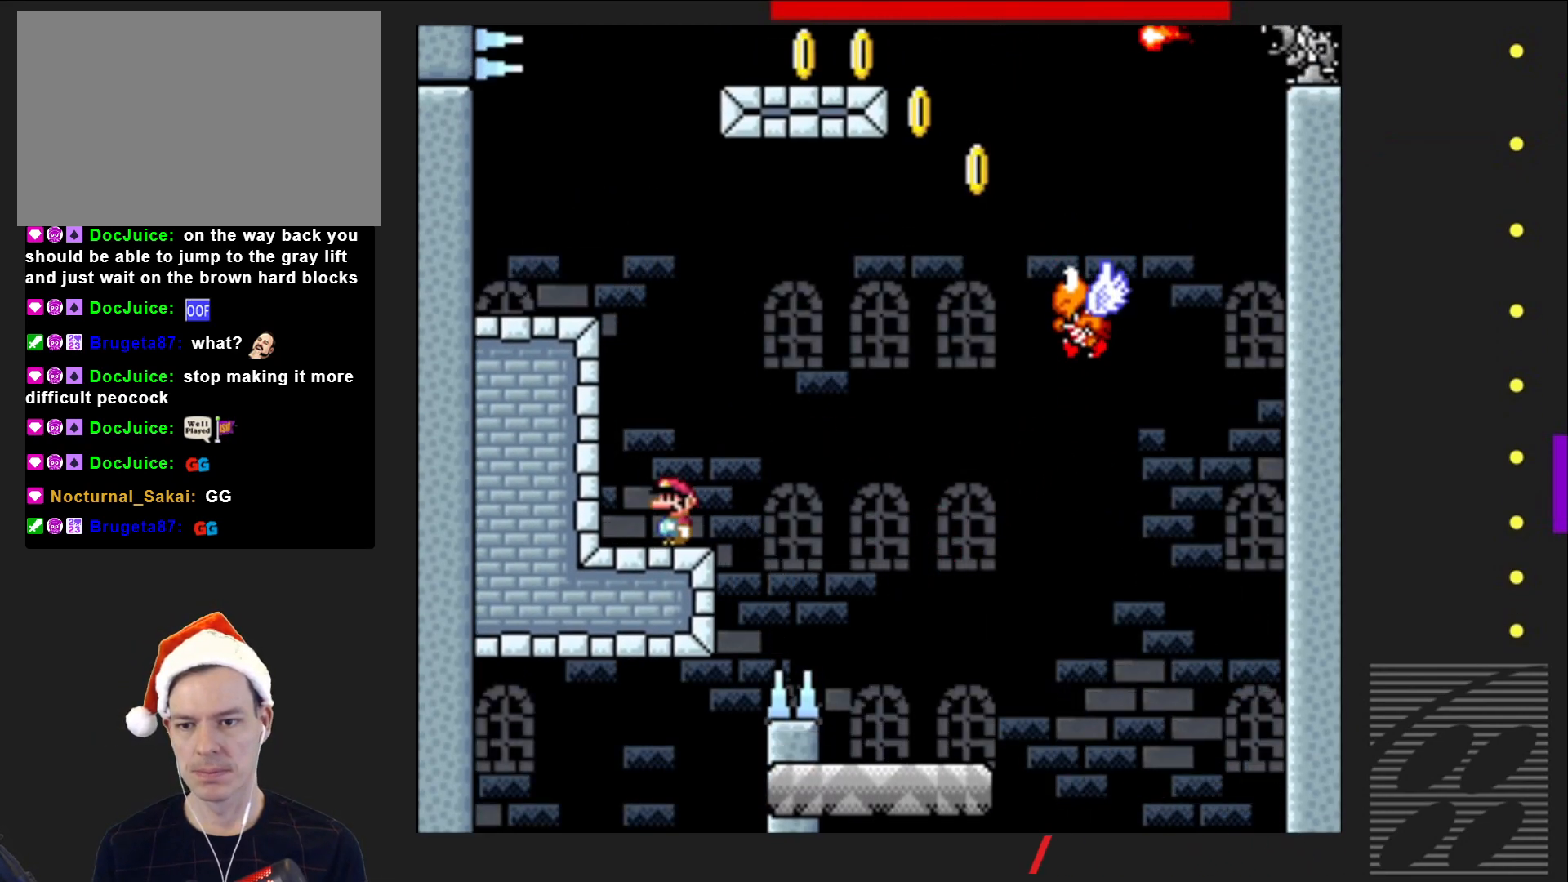
{"buttons": ["SQUARE", "DPAD_LEFT"], "events": [[283, "CROSS", "up"]]}
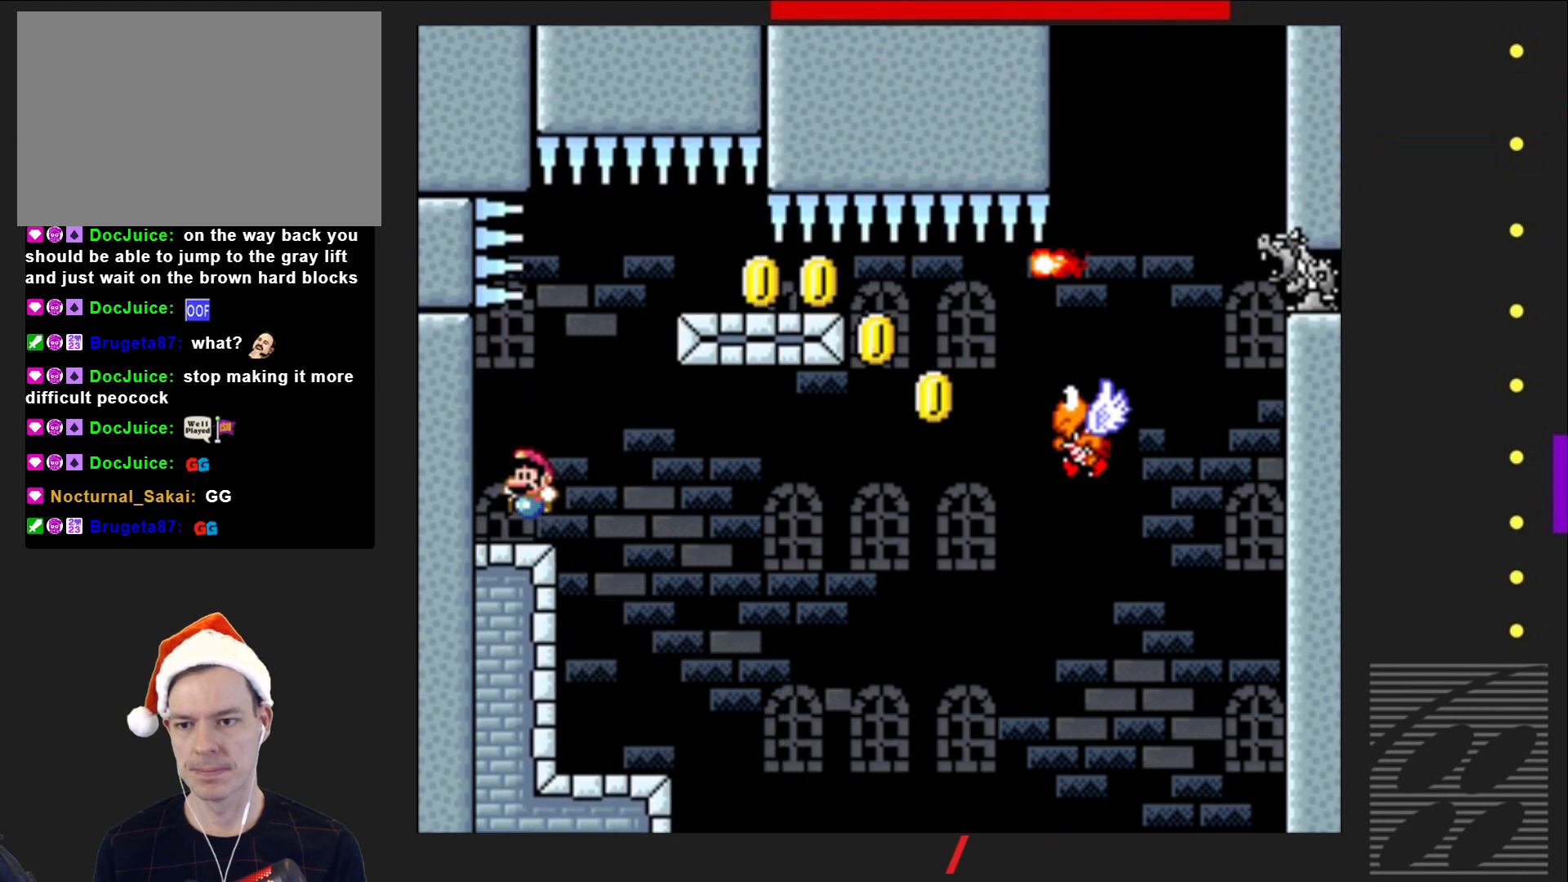
{"buttons": ["CROSS", "SQUARE", "DPAD_RIGHT"], "events": [[67, "DPAD_LEFT", "up"], [100, "DPAD_RIGHT", "down"], [317, "CROSS", "down"]]}
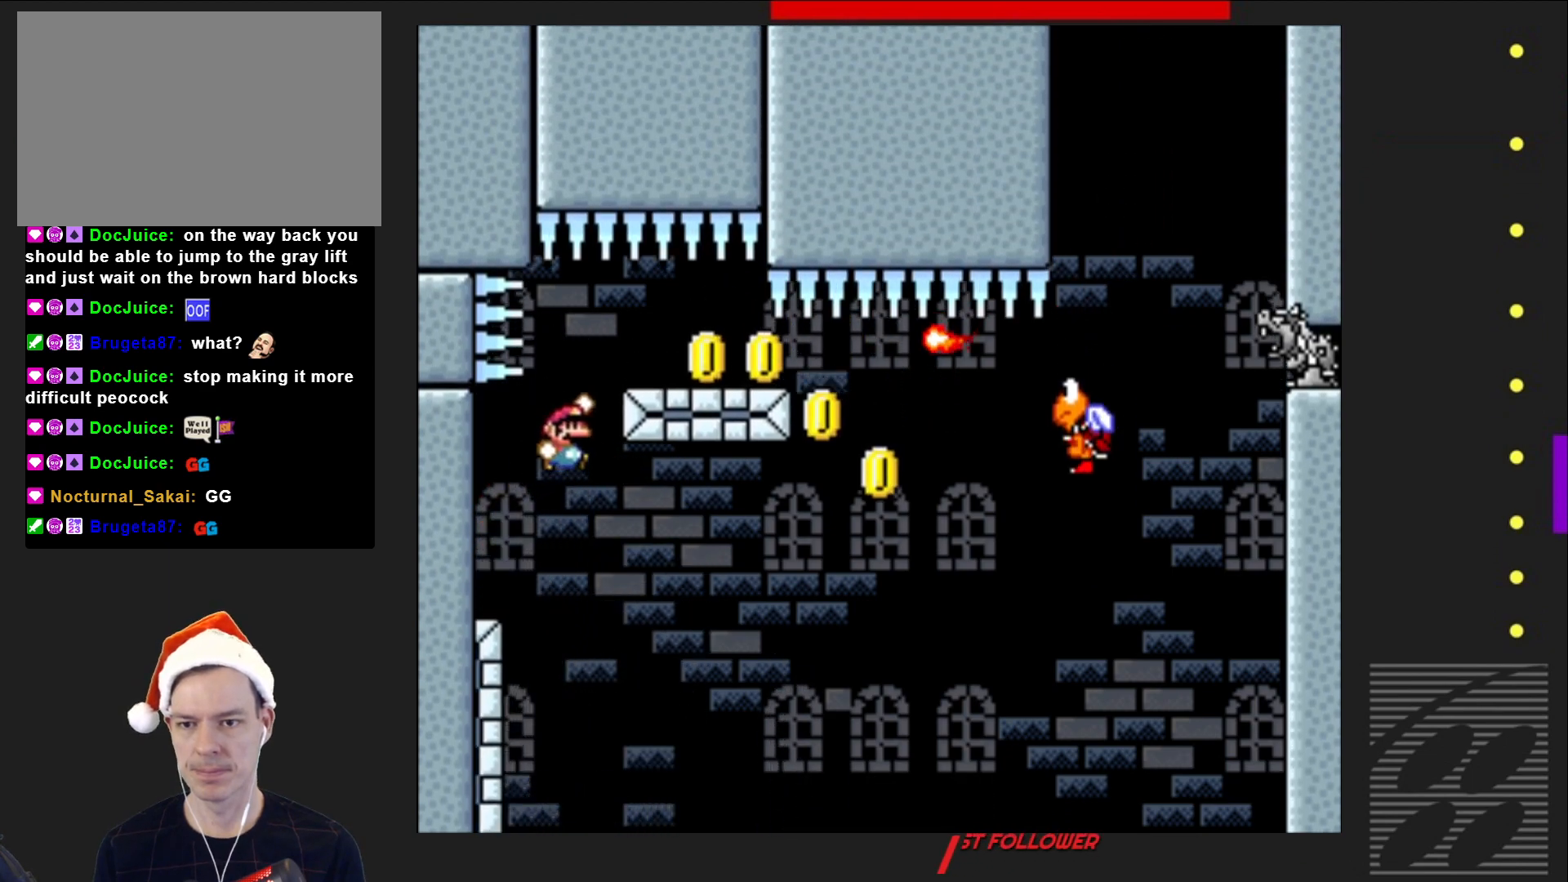
{"buttons": ["SQUARE", "DPAD_RIGHT"], "events": [[150, "CROSS", "up"]]}
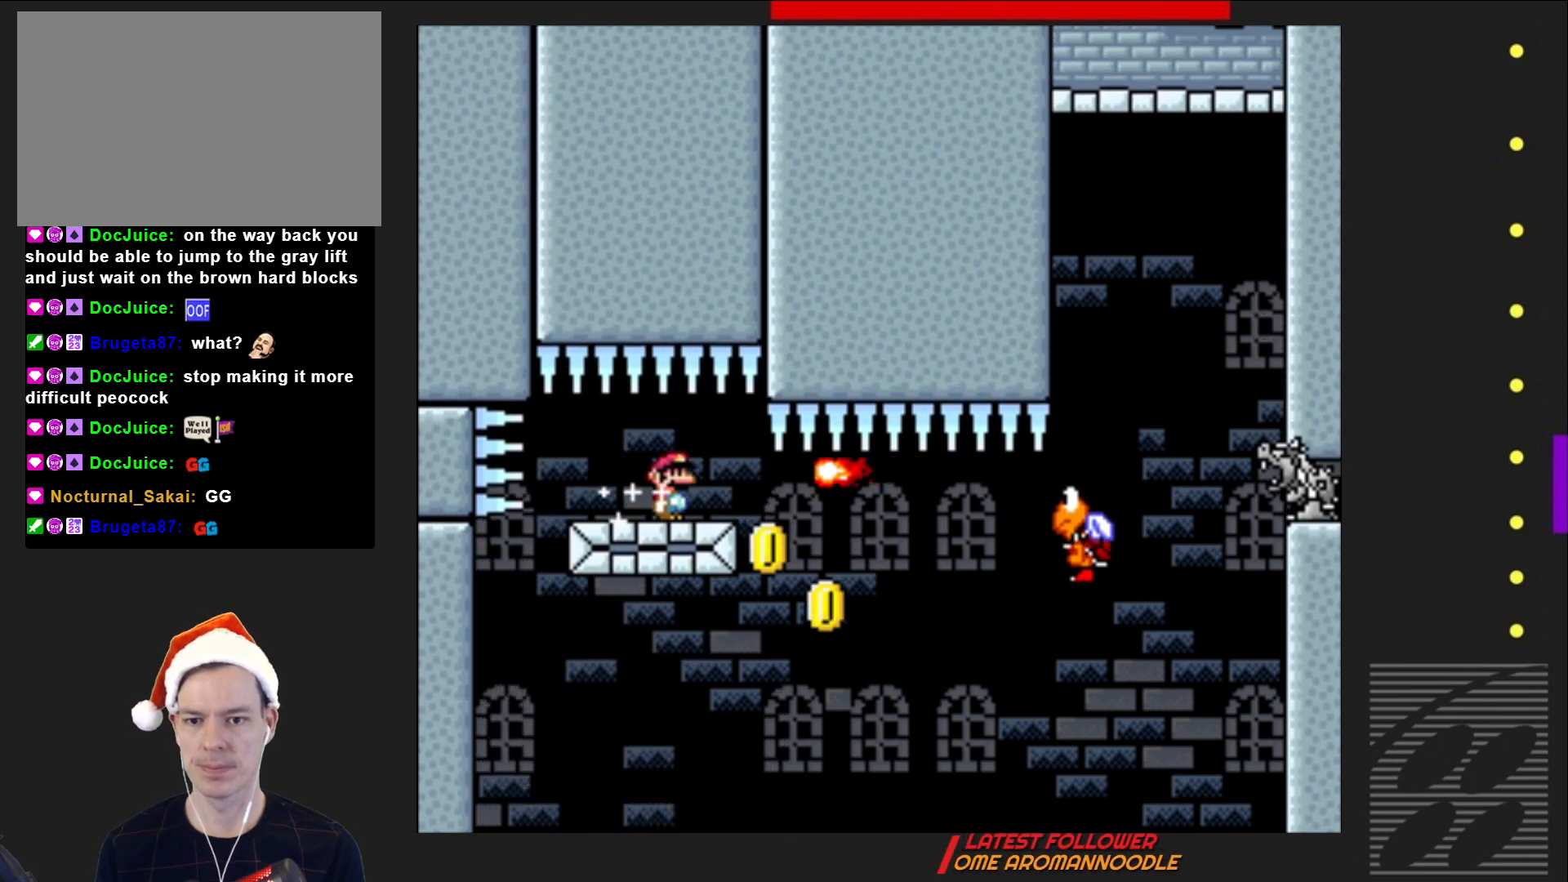
{"buttons": ["SQUARE", "DPAD_RIGHT"], "events": []}
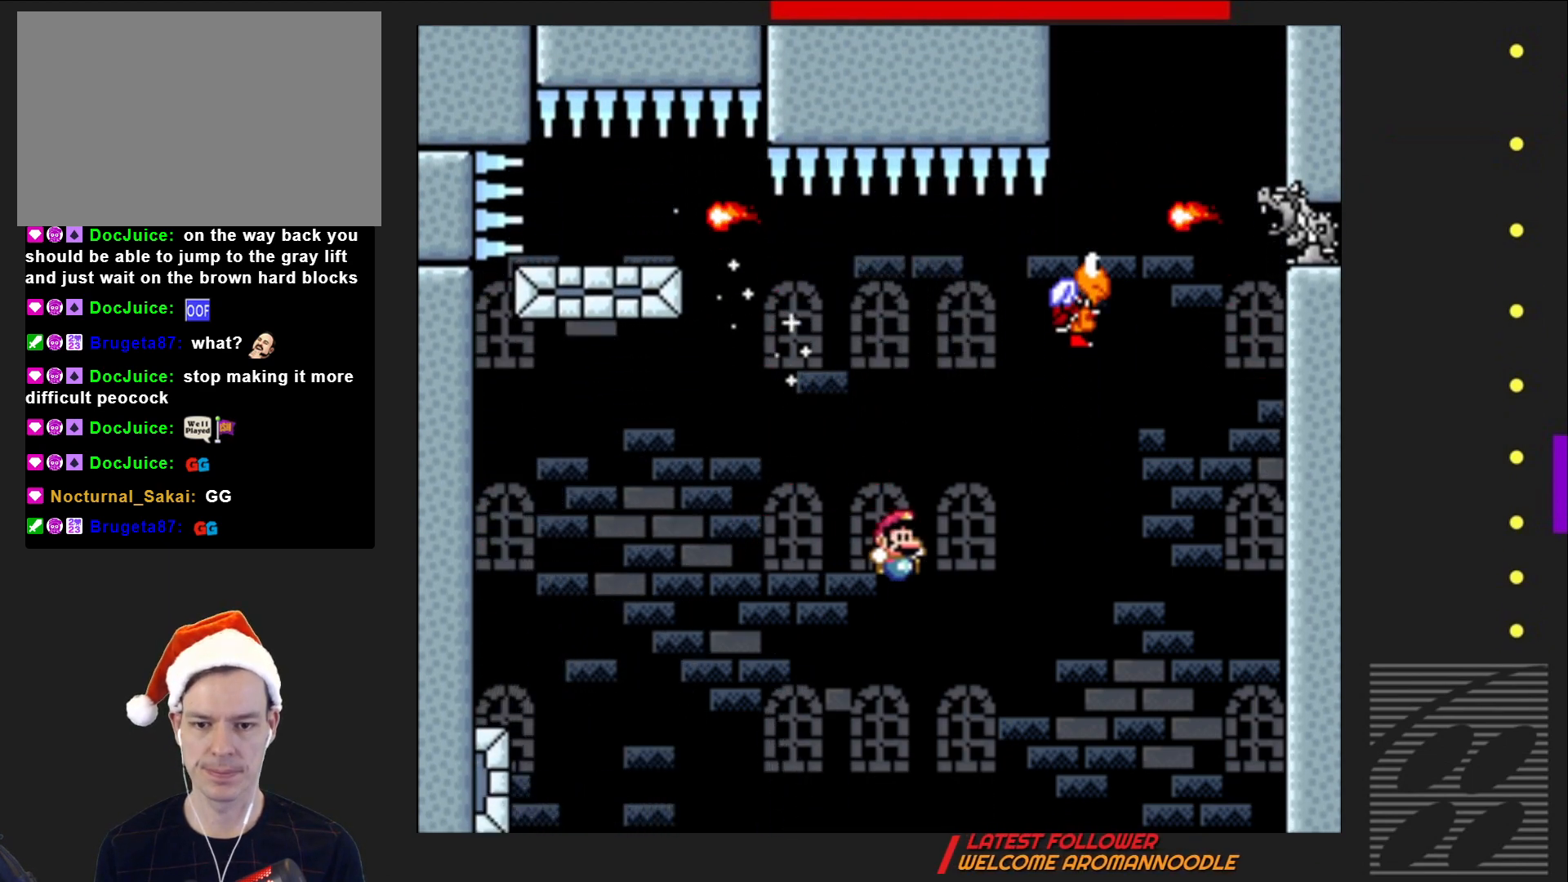
{"buttons": ["SQUARE", "DPAD_LEFT"], "events": [[350, "DPAD_RIGHT", "up"], [433, "DPAD_LEFT", "down"]]}
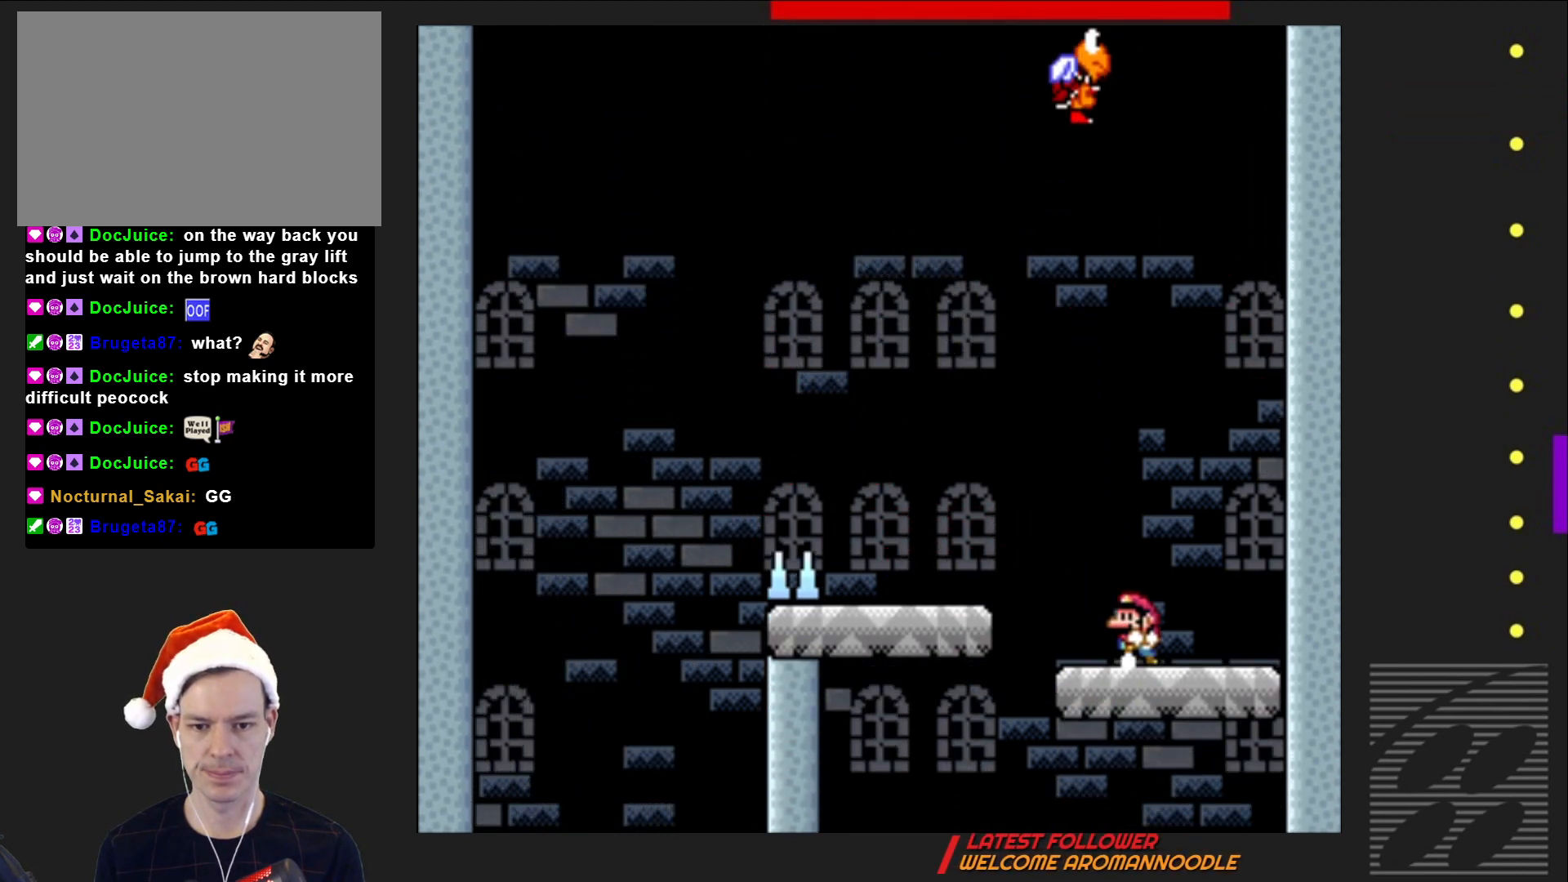
{"buttons": ["SQUARE", "DPAD_LEFT"], "events": [[17, "CROSS", "down"], [317, "CROSS", "up"]]}
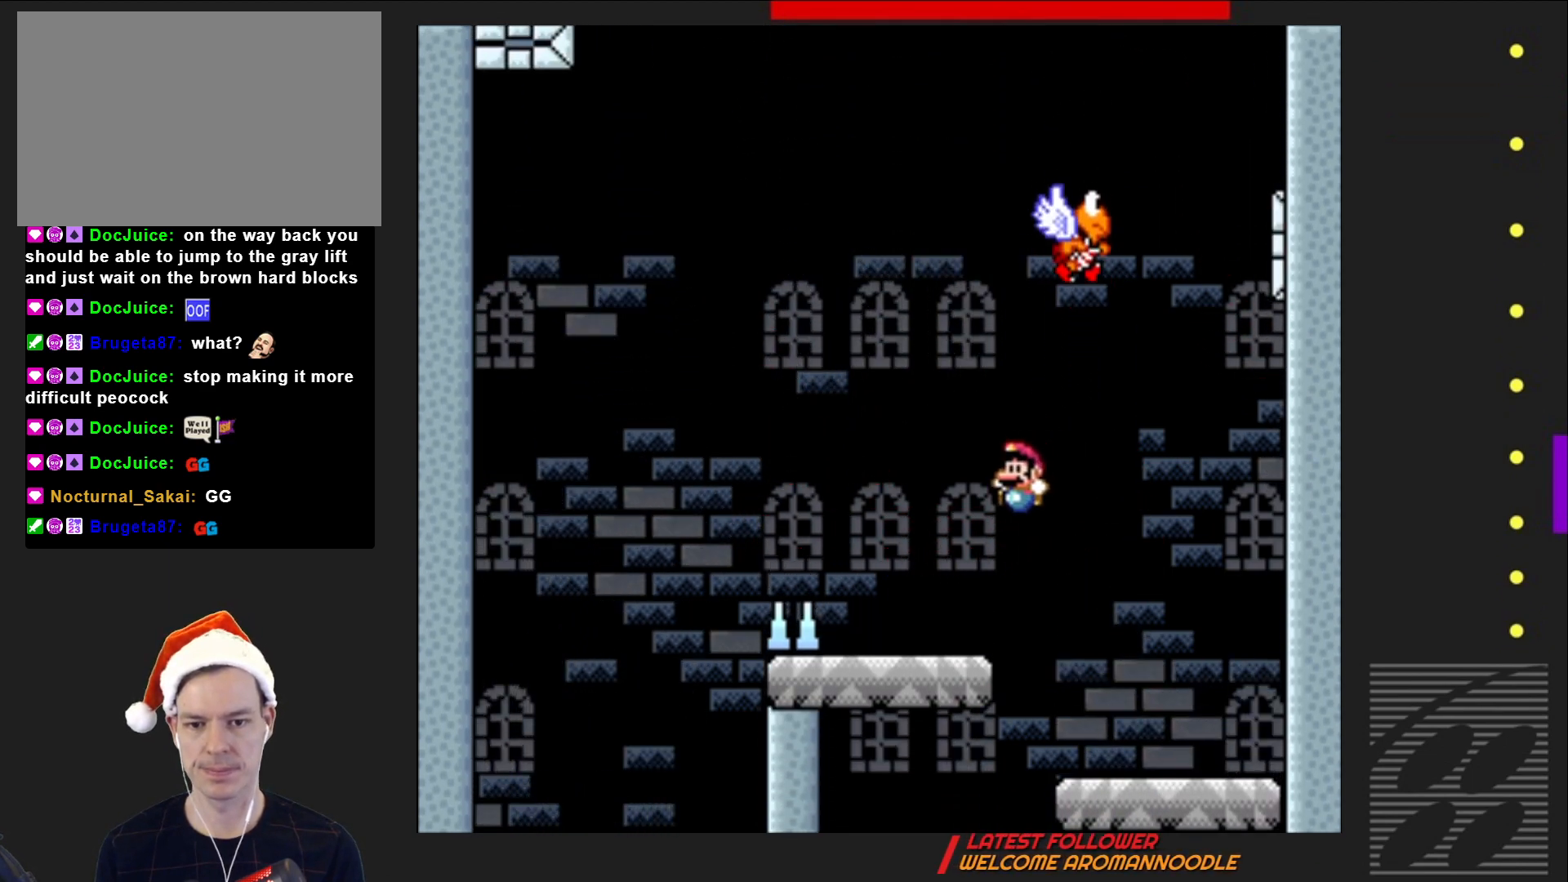
{"buttons": ["CROSS", "SQUARE", "DPAD_RIGHT"], "events": [[133, "DPAD_LEFT", "up"], [250, "CROSS", "down"], [267, "DPAD_RIGHT", "down"]]}
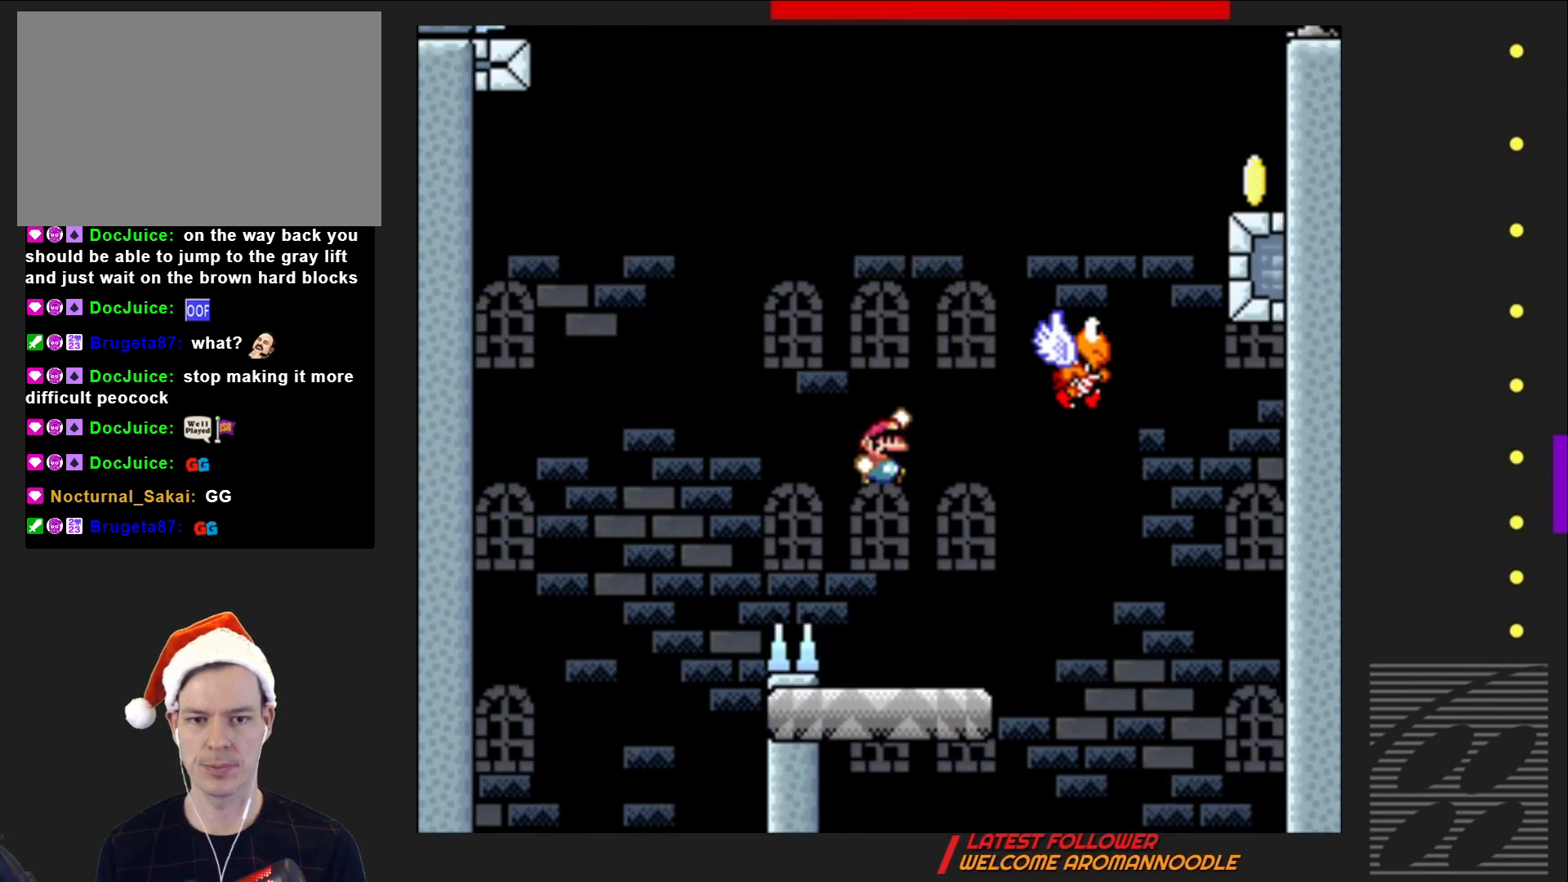
{"buttons": ["CROSS", "SQUARE"], "events": [[450, "DPAD_RIGHT", "up"]]}
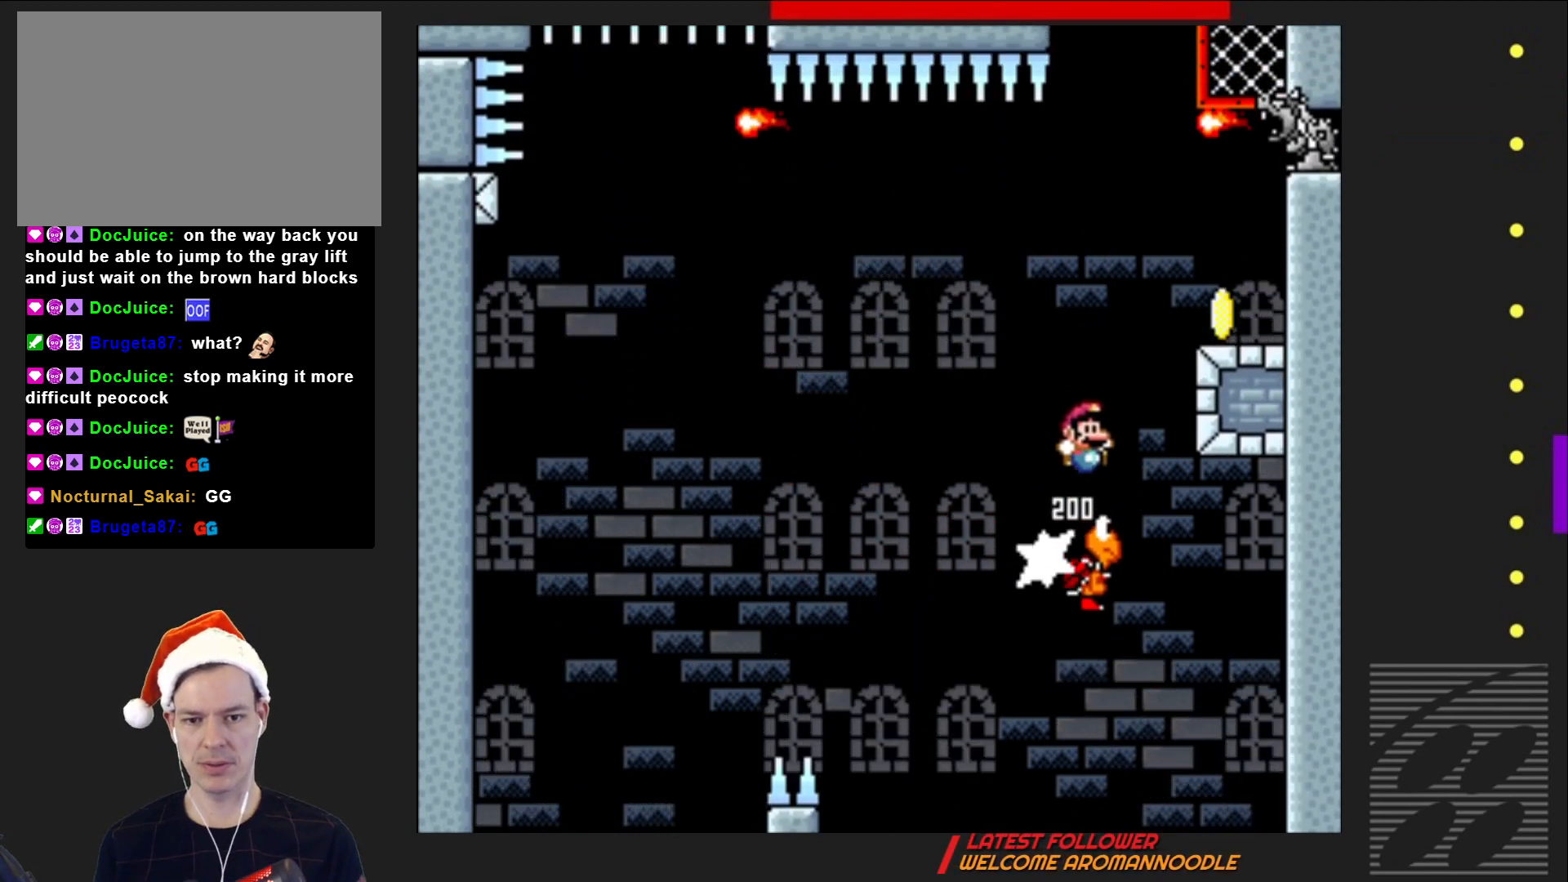
{"buttons": ["SQUARE"], "events": [[50, "DPAD_LEFT", "down"], [150, "DPAD_LEFT", "up"], [150, "DPAD_UP", "down"], [183, "DPAD_UP", "up"], [250, "DPAD_RIGHT", "down"], [283, "CROSS", "up"], [450, "DPAD_RIGHT", "up"]]}
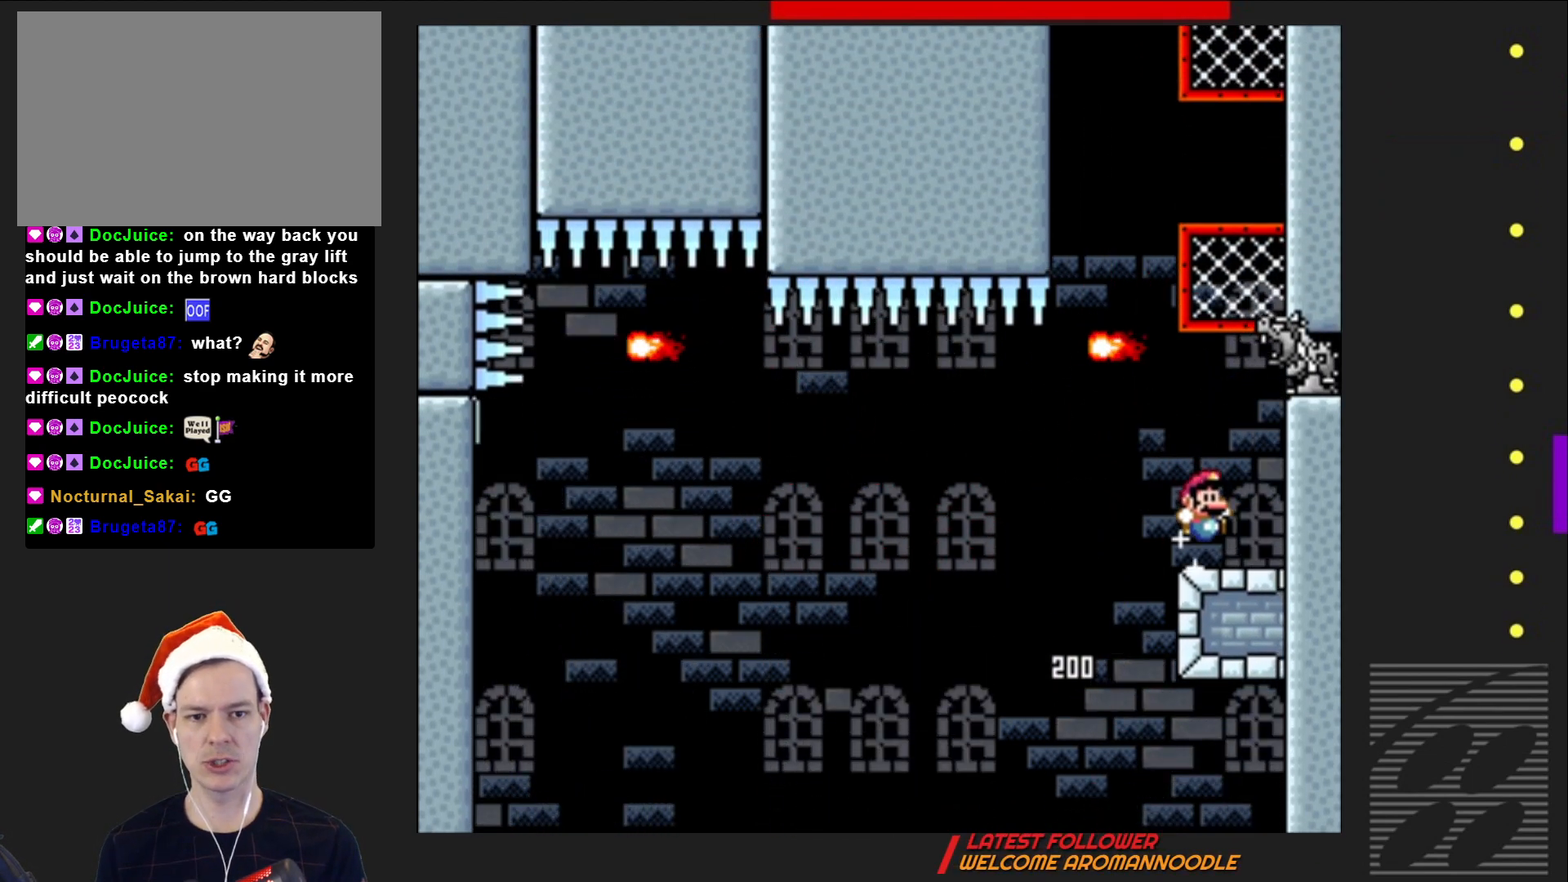
{"buttons": ["CROSS", "SQUARE", "DPAD_RIGHT"], "events": [[17, "DPAD_LEFT", "down"], [150, "CROSS", "down"], [217, "DPAD_UP", "down"], [233, "DPAD_LEFT", "up"], [233, "DPAD_UP", "up"], [250, "DPAD_UP", "down"], [267, "DPAD_RIGHT", "down"], [267, "DPAD_UP", "up"]]}
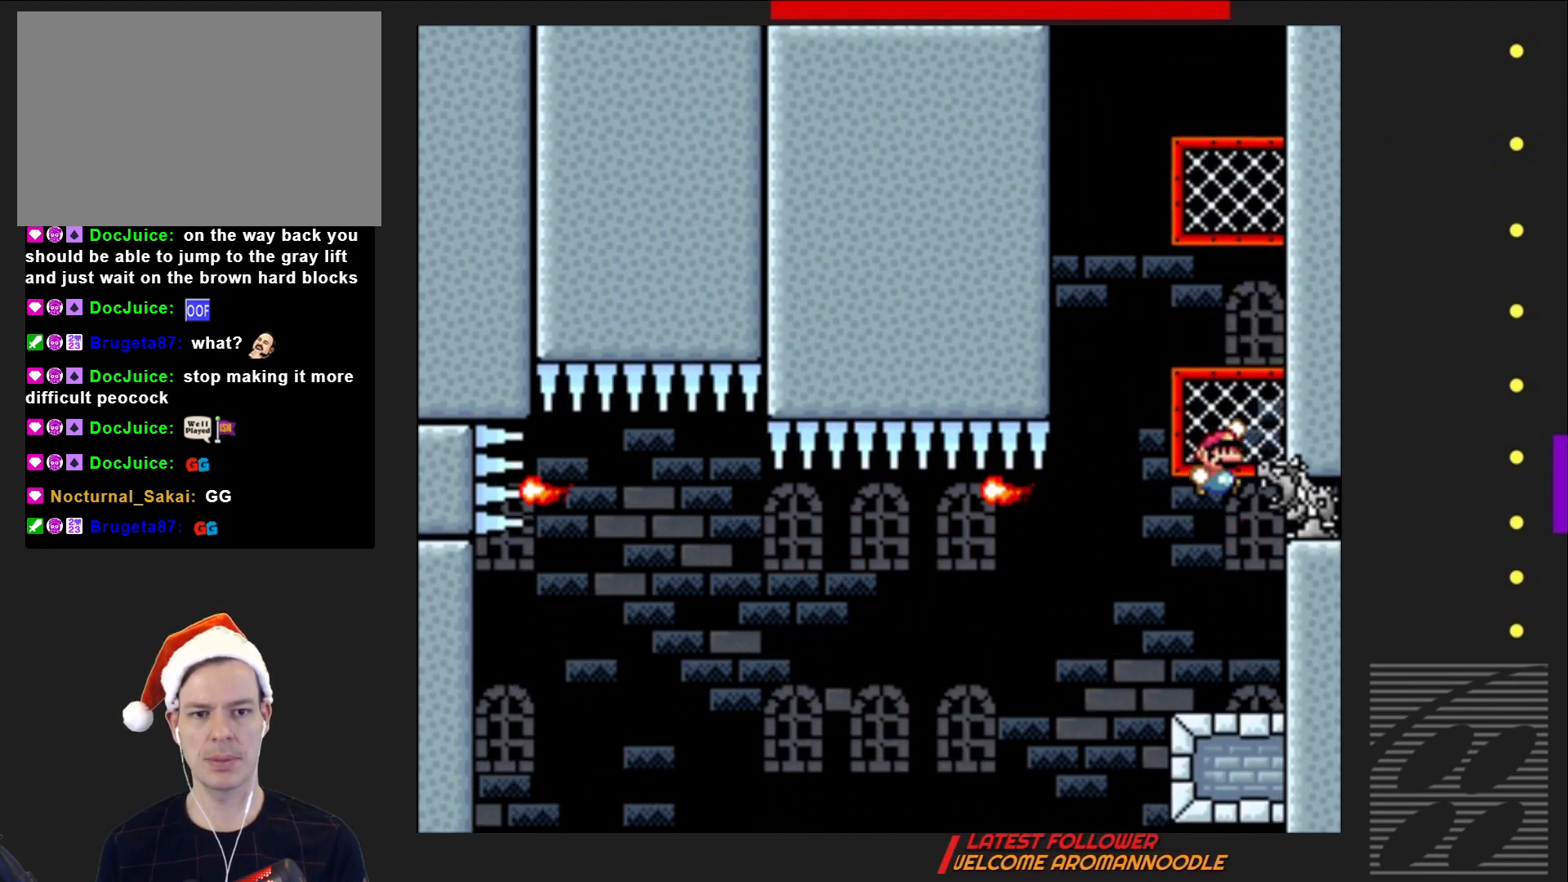
{"buttons": ["CROSS", "DPAD_UP"], "events": [[83, "CROSS", "up"], [100, "DPAD_UP", "down"], [117, "DPAD_RIGHT", "up"], [200, "SQUARE", "up"], [367, "CROSS", "down"]]}
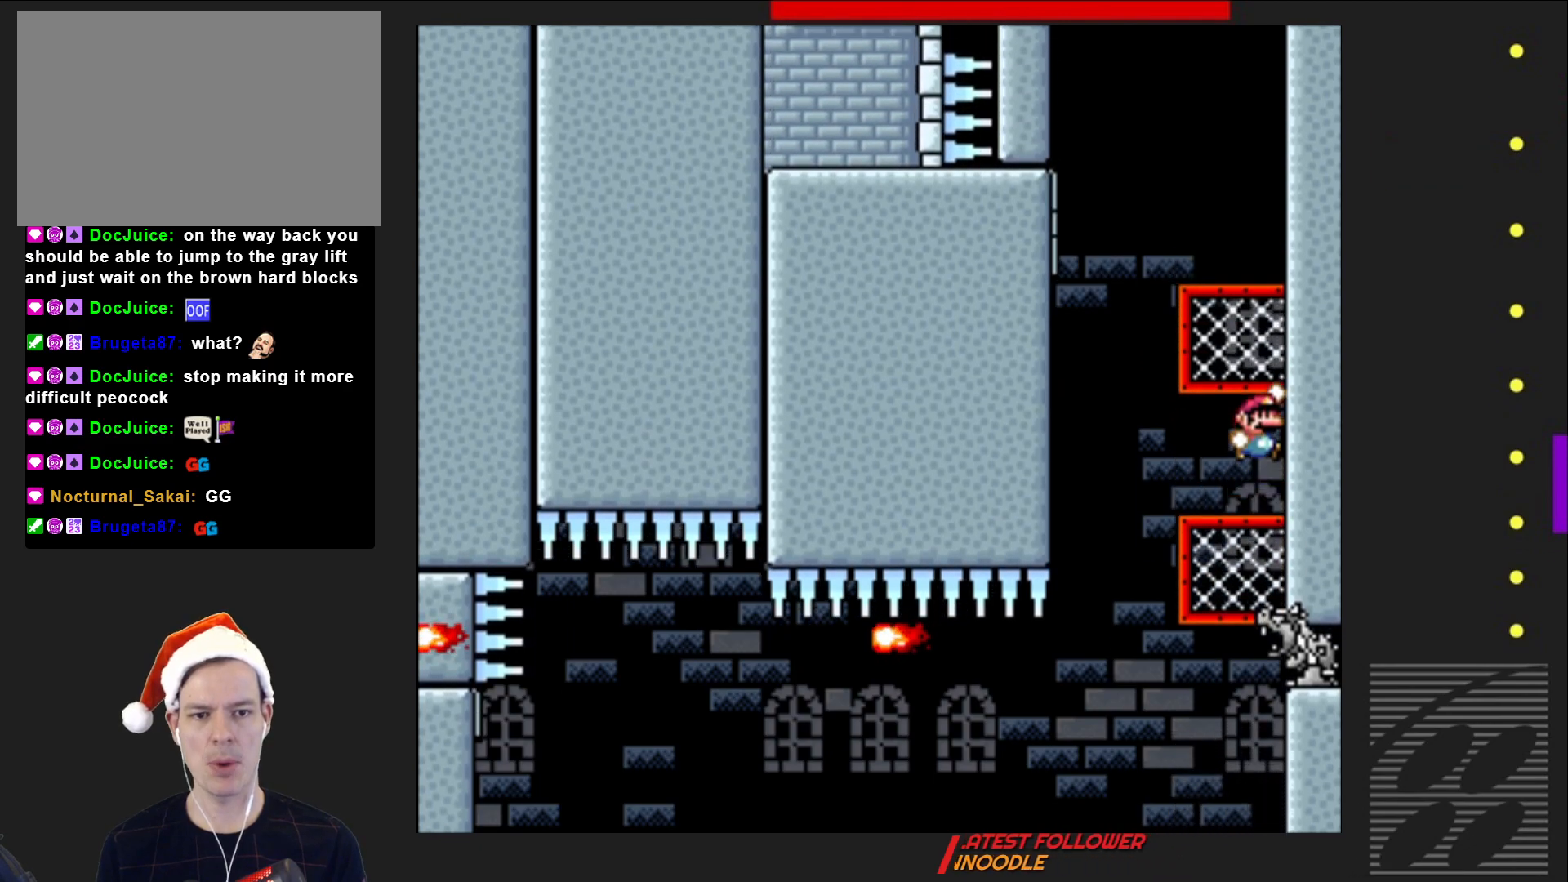
{"buttons": ["SQUARE"], "events": [[233, "CROSS", "up"], [350, "SQUARE", "down"], [467, "DPAD_UP", "up"]]}
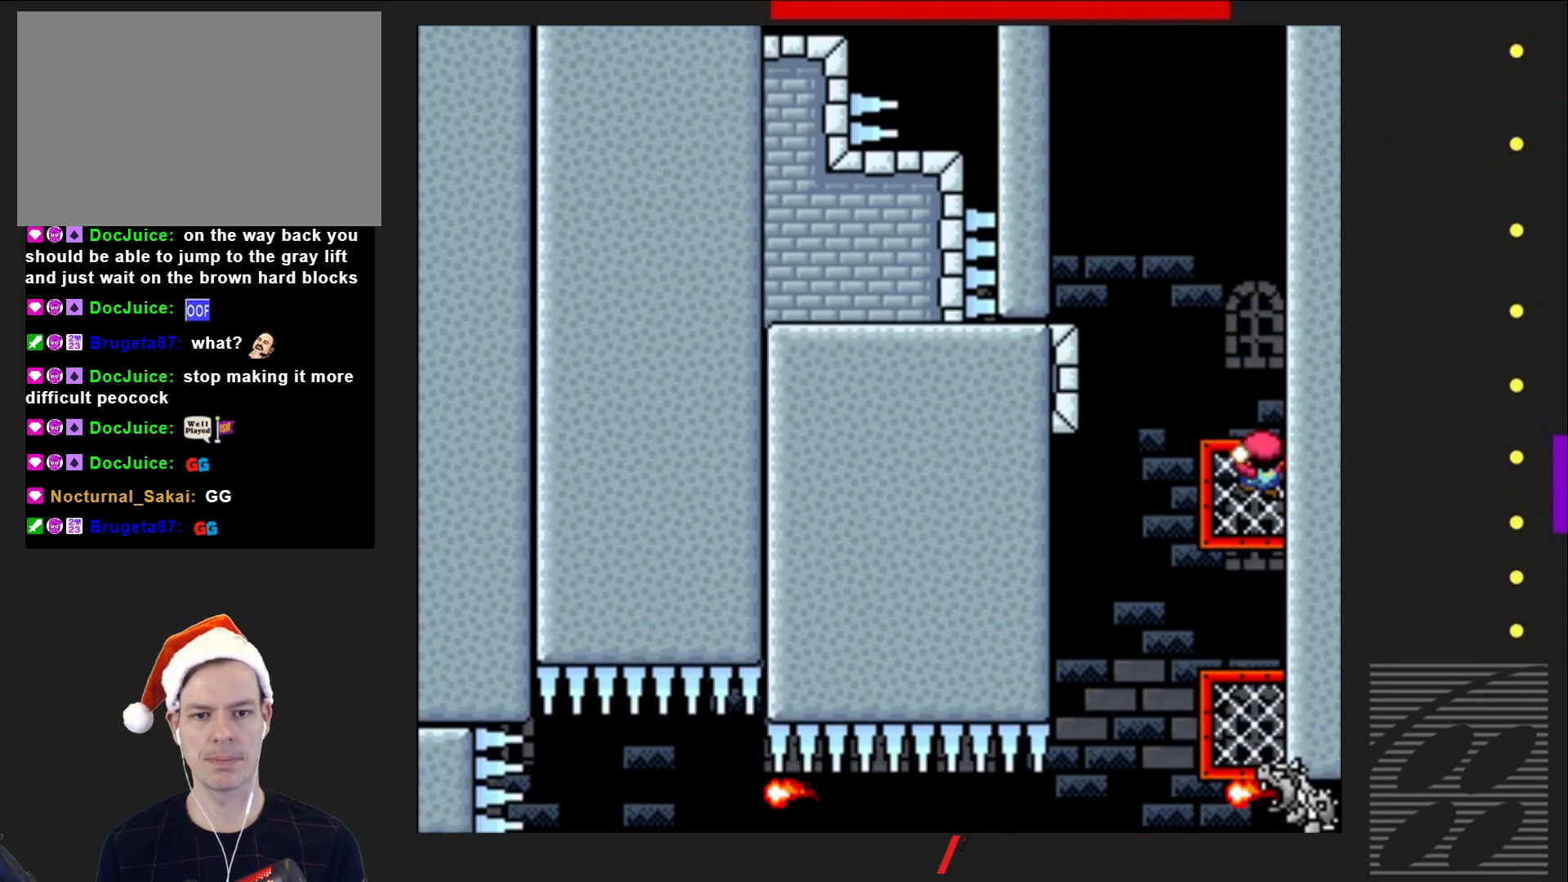
{"buttons": ["SQUARE"], "events": [[83, "DPAD_LEFT", "down"], [133, "CROSS", "down"], [450, "DPAD_LEFT", "up"], [500, "CROSS", "up"]]}
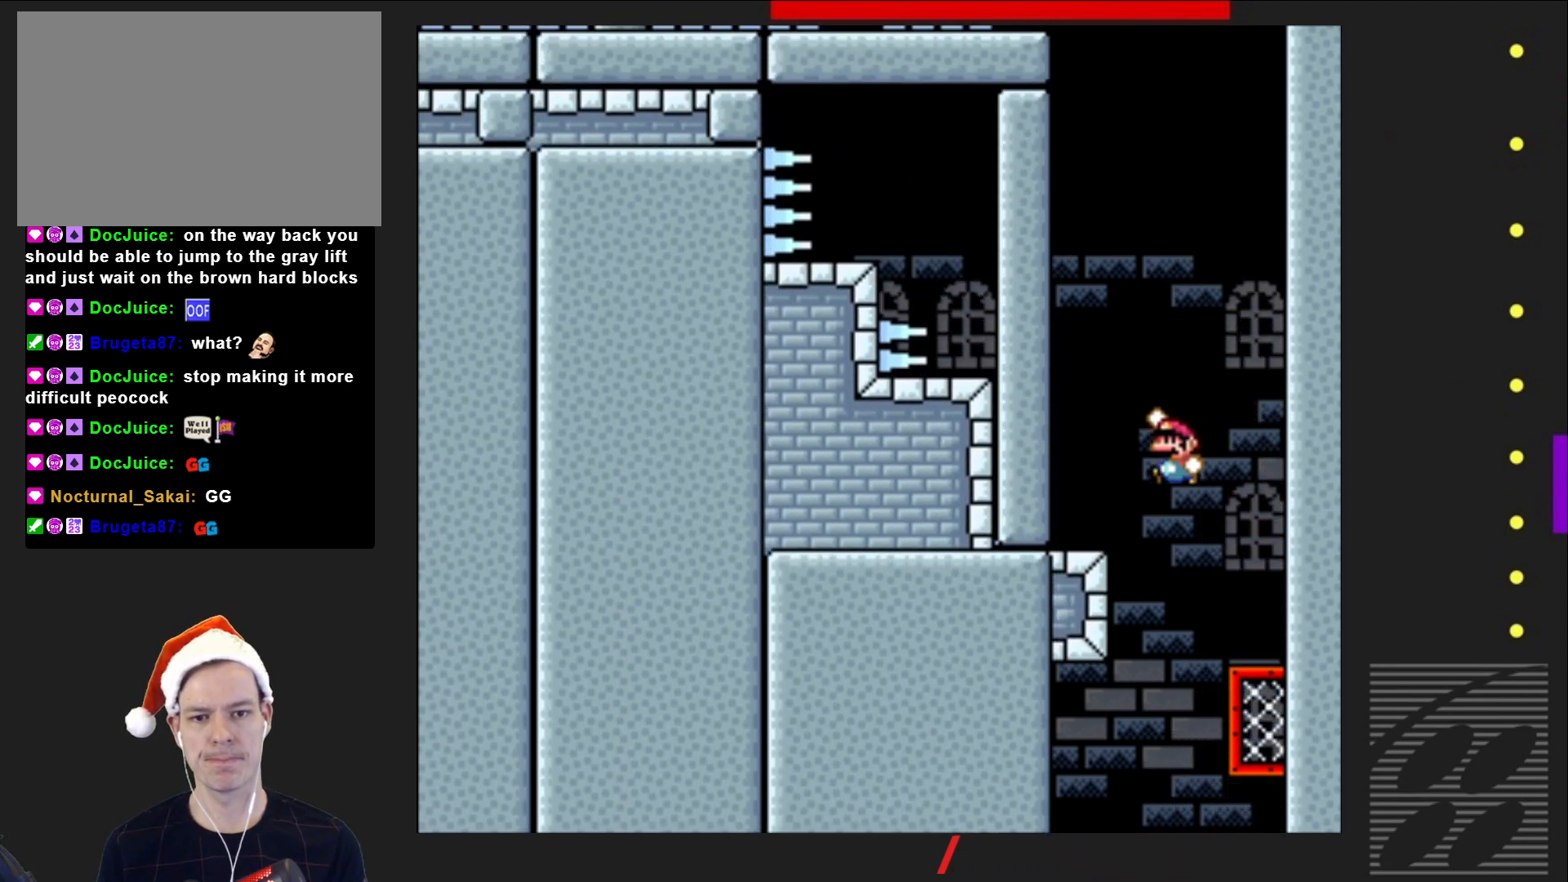
{"buttons": ["SQUARE"], "events": [[83, "DPAD_RIGHT", "down"], [267, "DPAD_RIGHT", "up"]]}
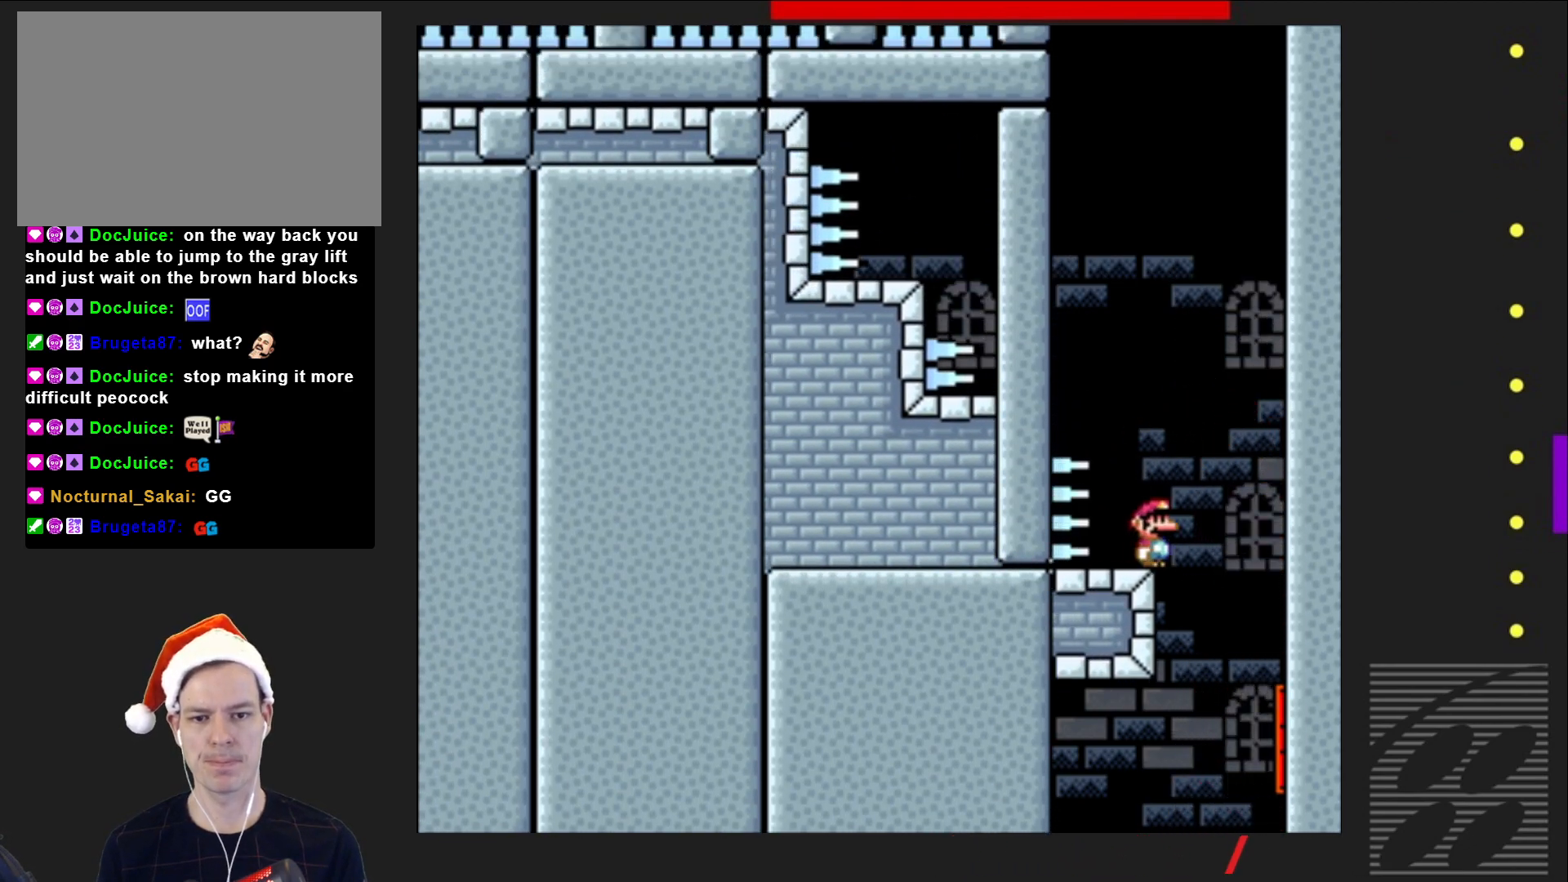
{"buttons": ["CROSS", "SQUARE", "DPAD_LEFT"], "events": [[267, "CROSS", "down"], [333, "DPAD_LEFT", "down"]]}
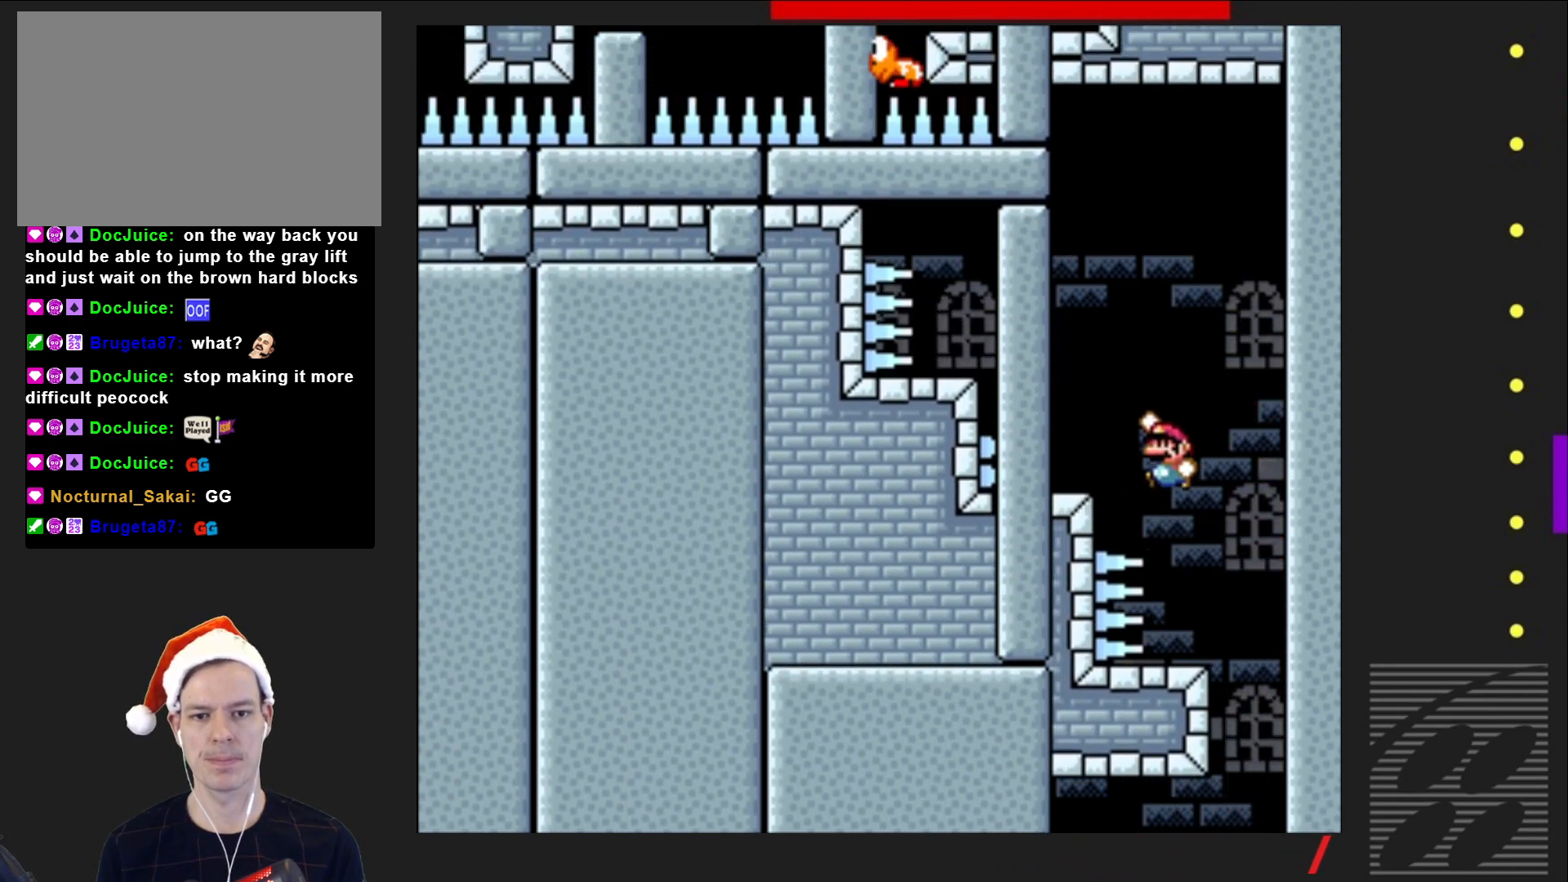
{"buttons": ["SQUARE"], "events": [[100, "DPAD_LEFT", "up"], [167, "CROSS", "up"], [183, "DPAD_RIGHT", "down"], [383, "DPAD_RIGHT", "up"]]}
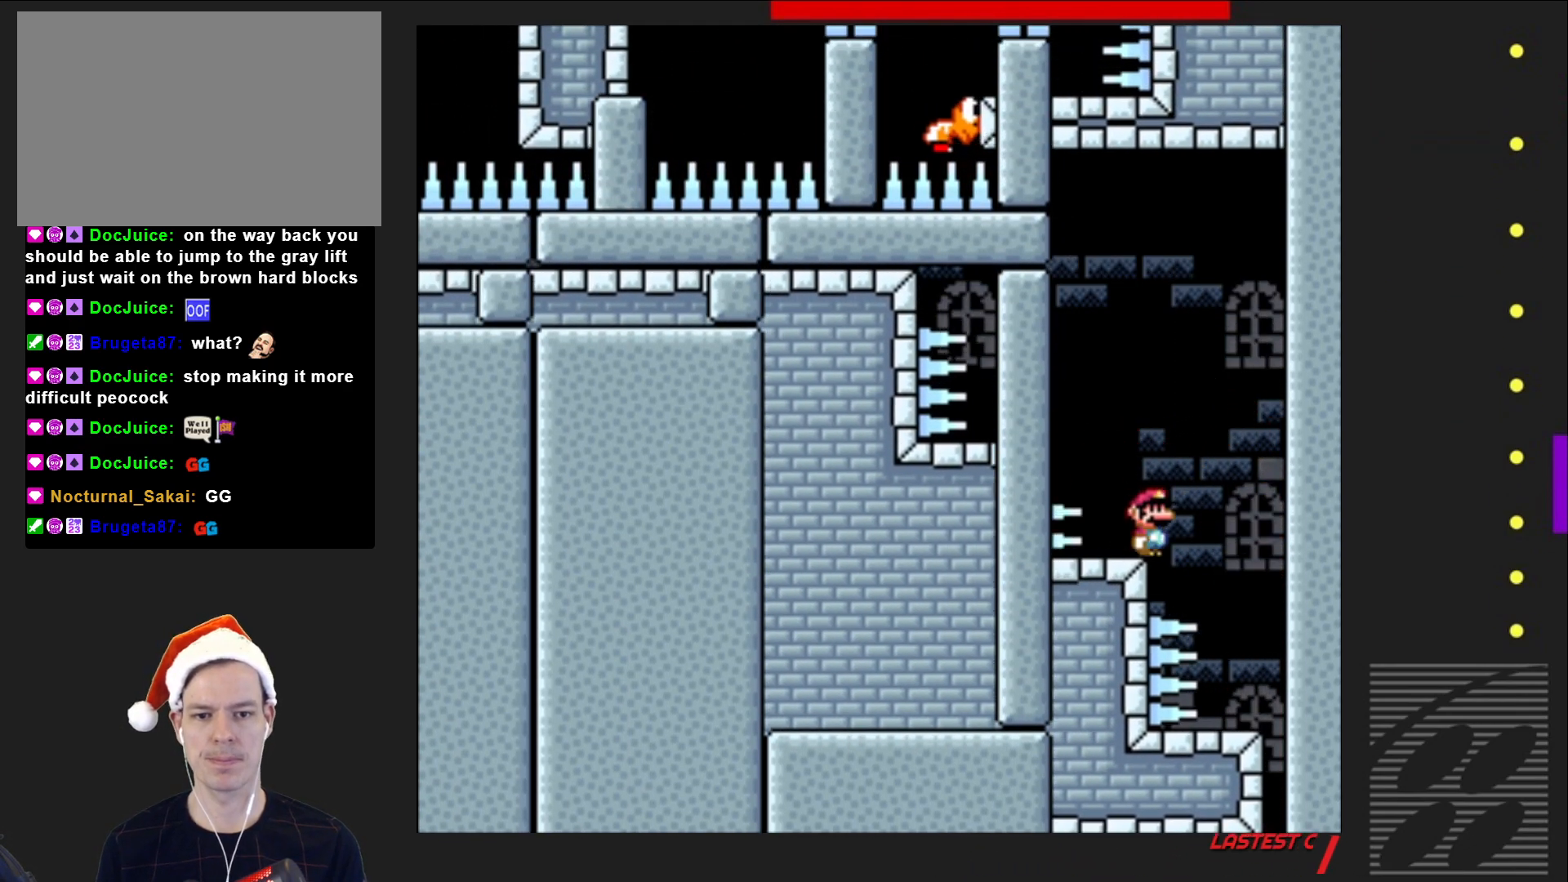
{"buttons": ["CROSS", "SQUARE"], "events": [[467, "CROSS", "down"]]}
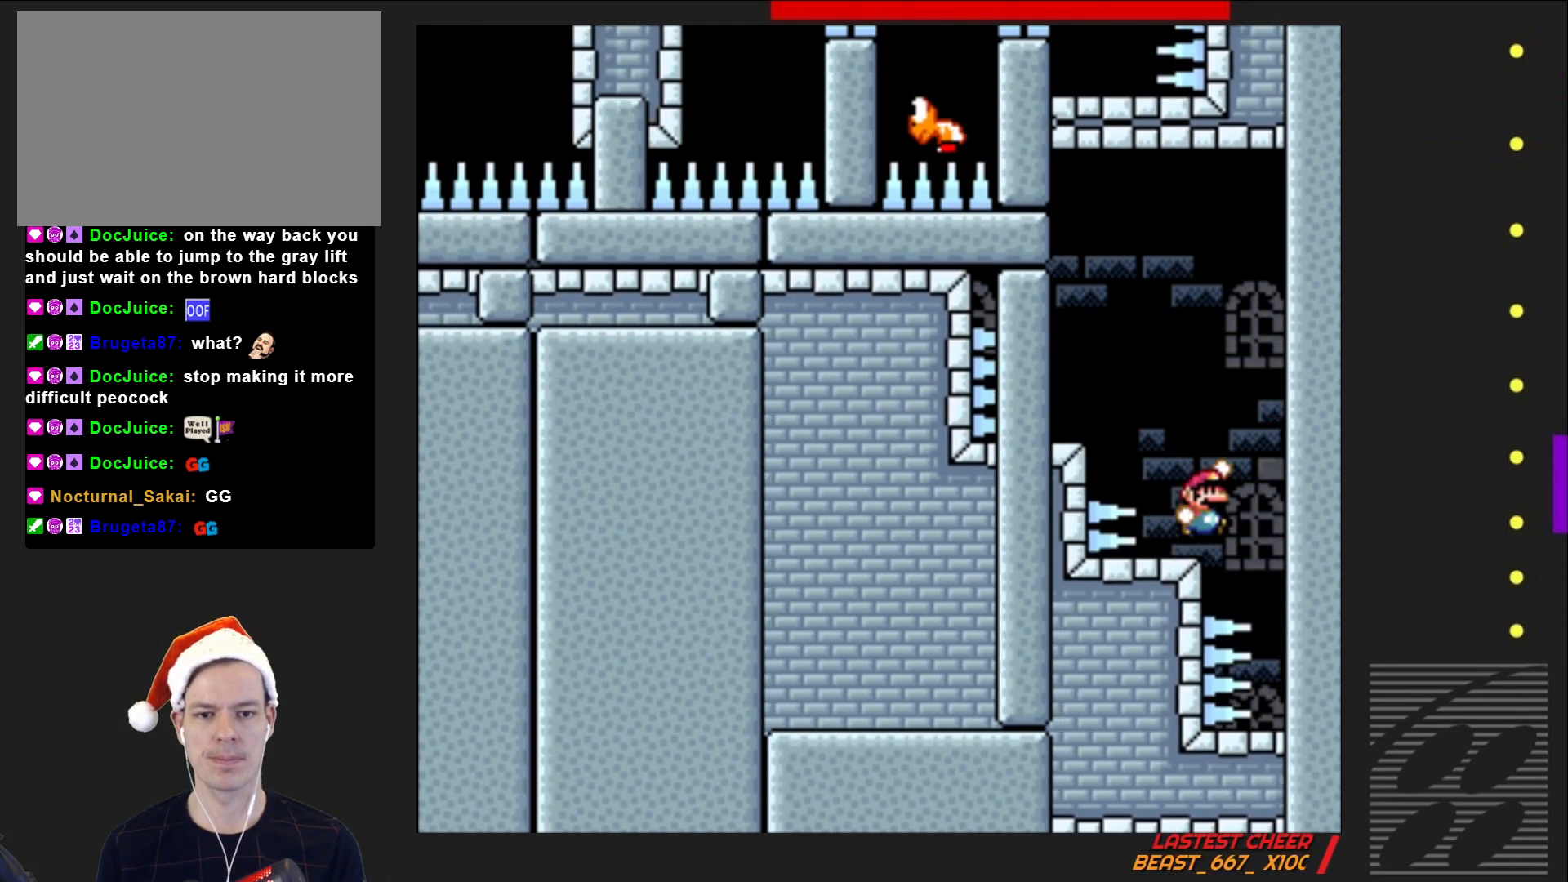
{"buttons": ["SQUARE", "DPAD_RIGHT"], "events": [[17, "DPAD_LEFT", "down"], [267, "CROSS", "up"], [267, "DPAD_LEFT", "up"], [400, "DPAD_RIGHT", "down"]]}
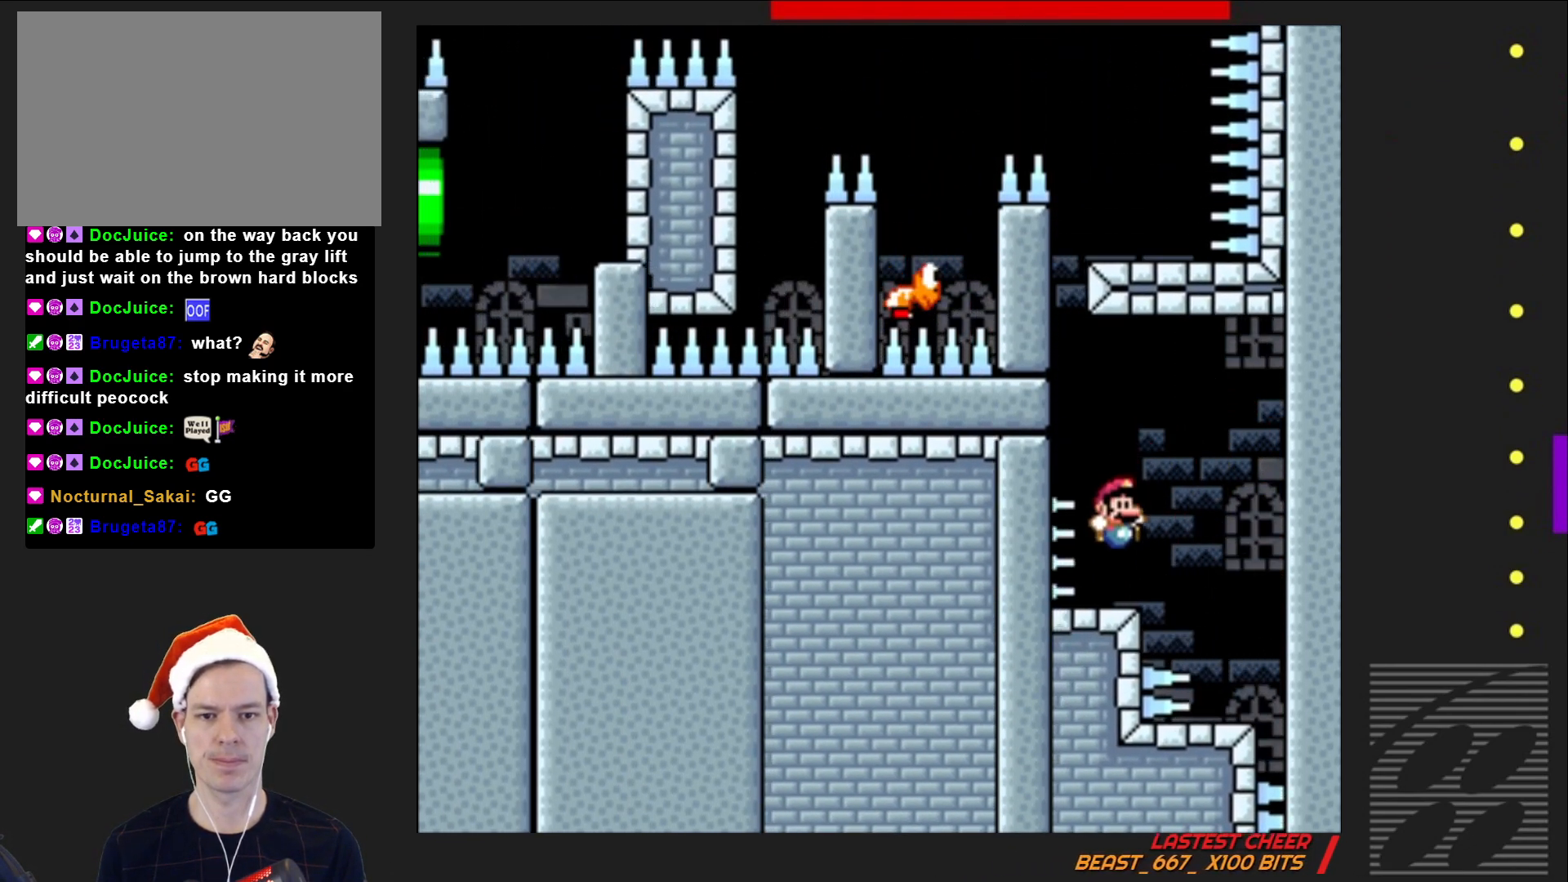
{"buttons": ["SQUARE"], "events": [[50, "DPAD_RIGHT", "up"]]}
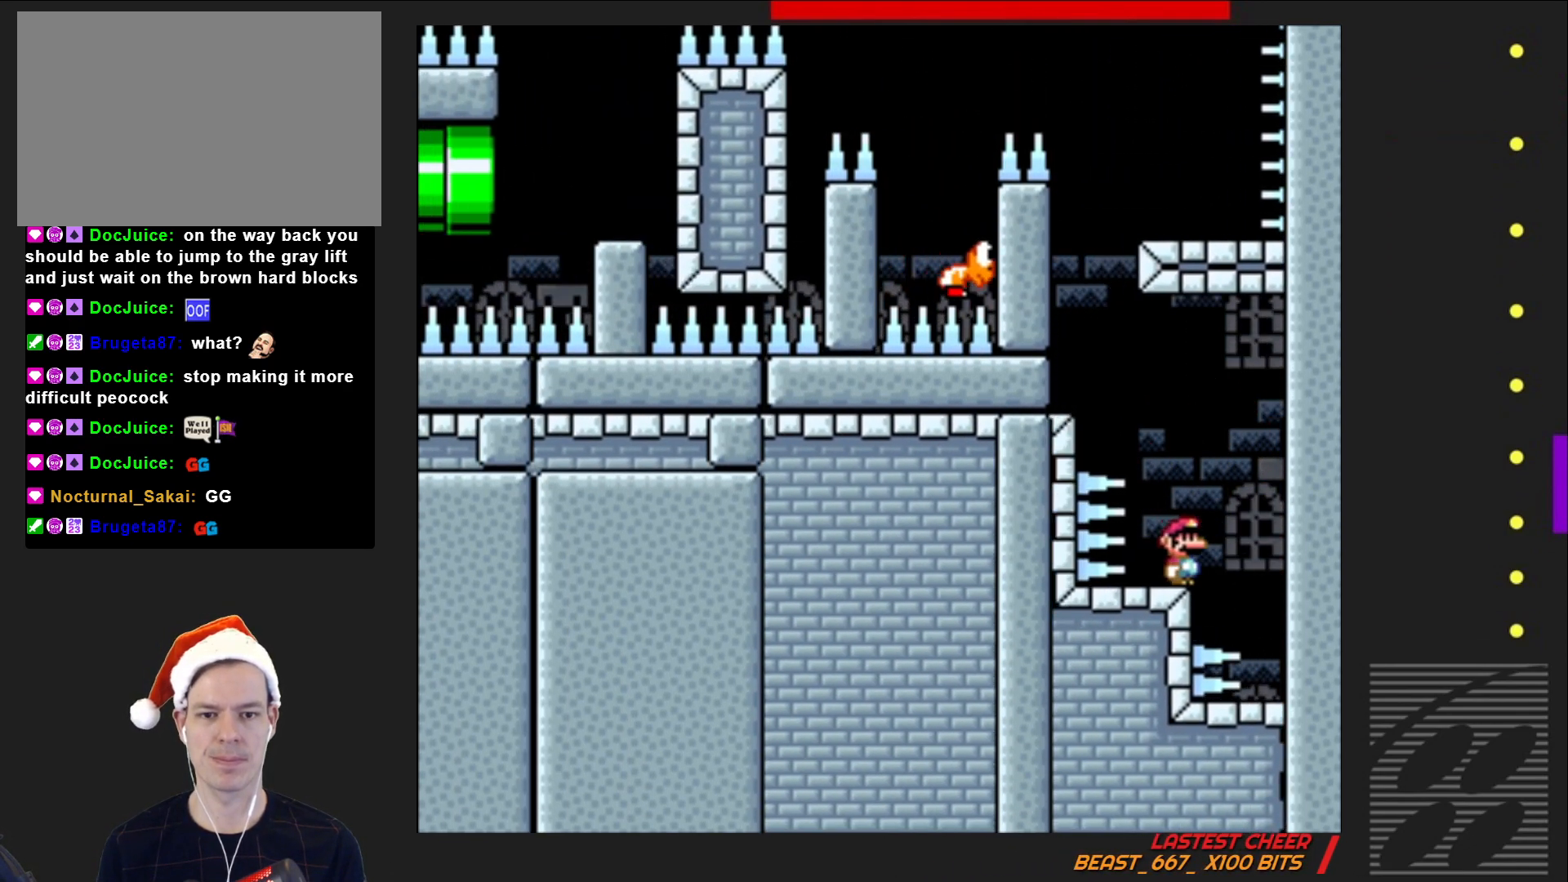
{"buttons": ["CROSS", "SQUARE", "DPAD_LEFT"], "events": [[267, "CROSS", "down"], [317, "DPAD_LEFT", "down"]]}
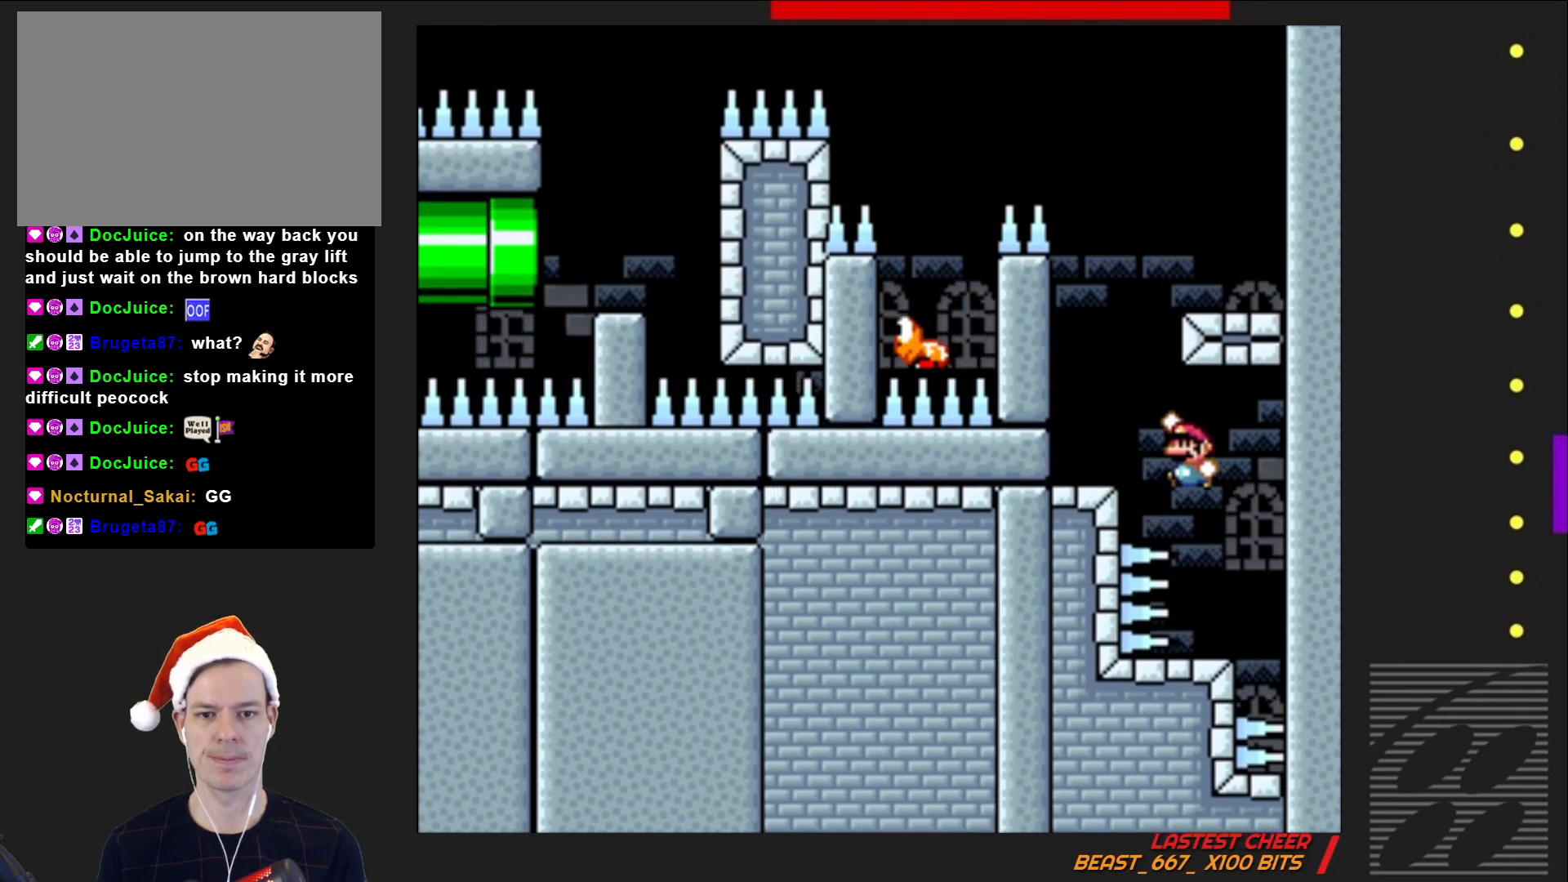
{"buttons": ["SQUARE", "DPAD_RIGHT"], "events": [[150, "DPAD_LEFT", "up"], [167, "CROSS", "up"], [167, "DPAD_UP", "down"], [183, "DPAD_UP", "up"], [250, "DPAD_RIGHT", "down"]]}
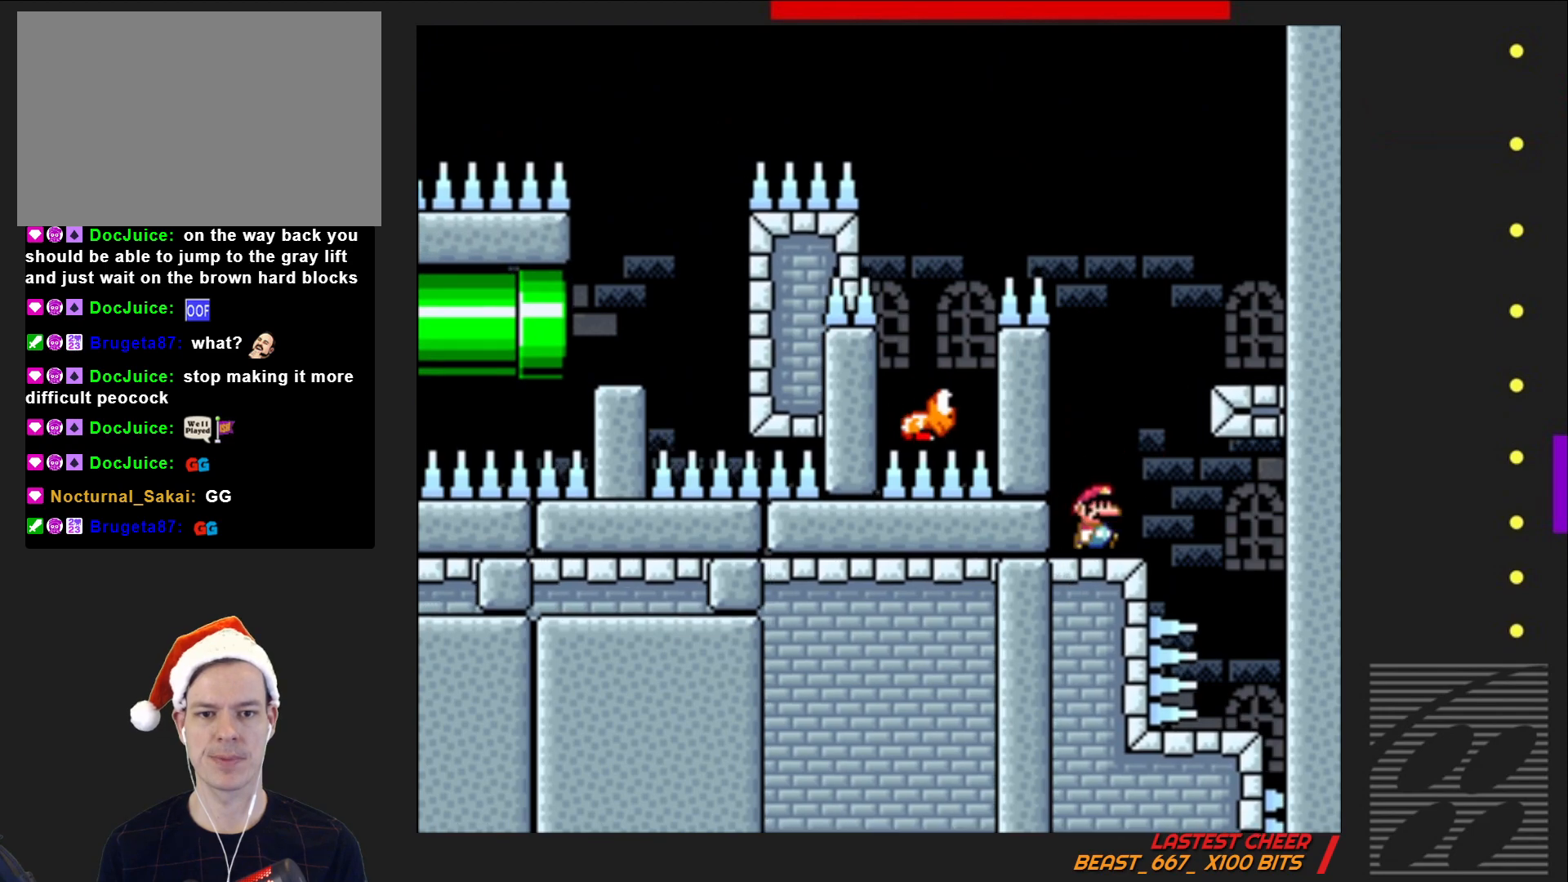
{"buttons": ["SQUARE"], "events": [[17, "CROSS", "down"], [350, "CROSS", "up"], [450, "DPAD_RIGHT", "up"]]}
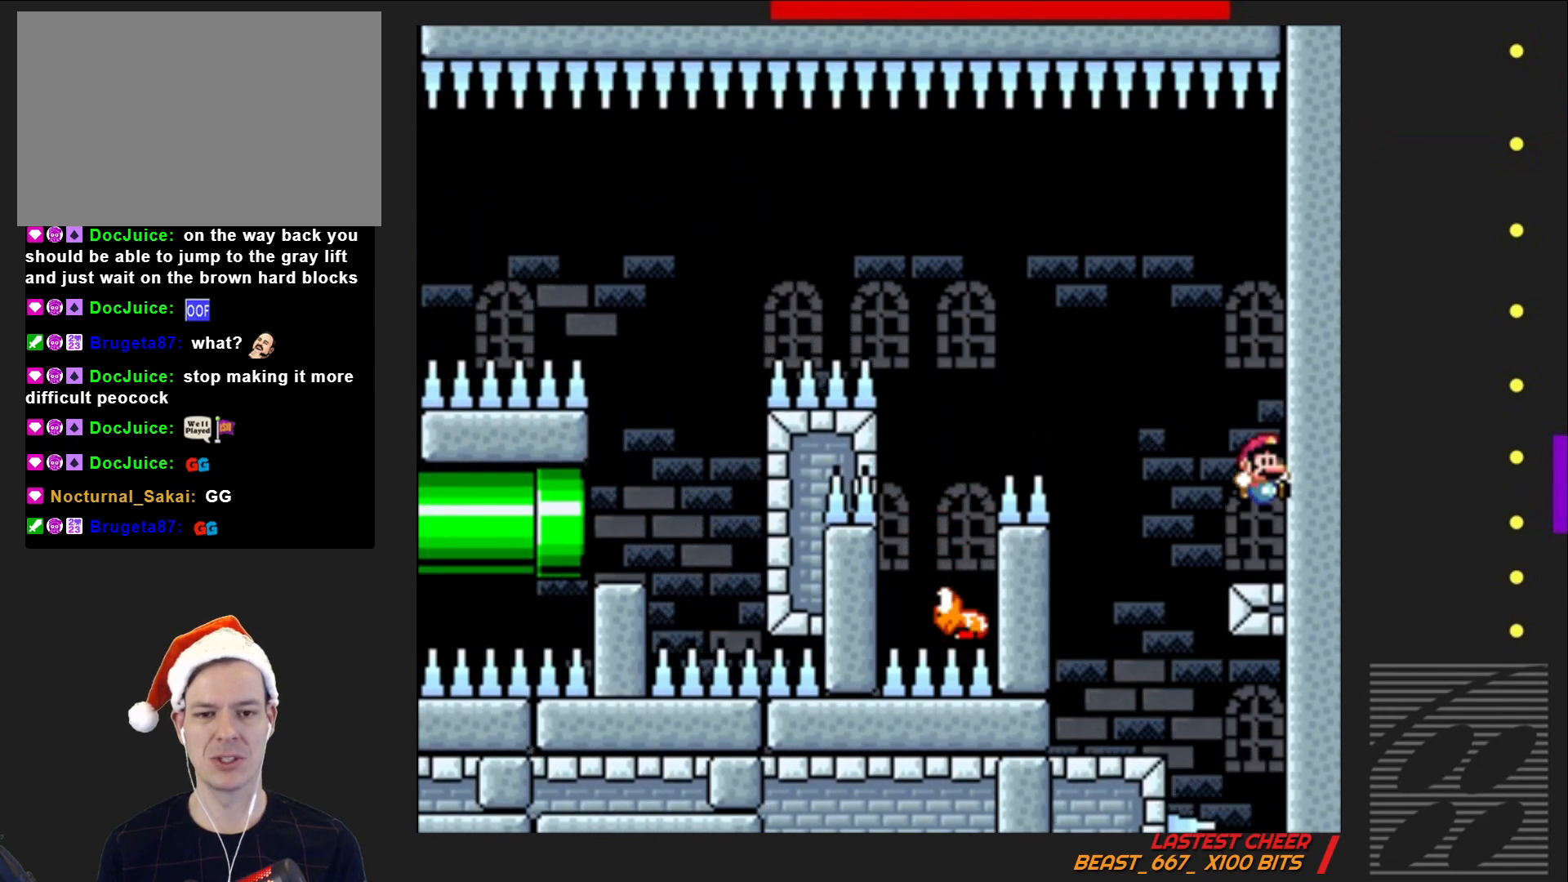
{"buttons": ["SQUARE"], "events": []}
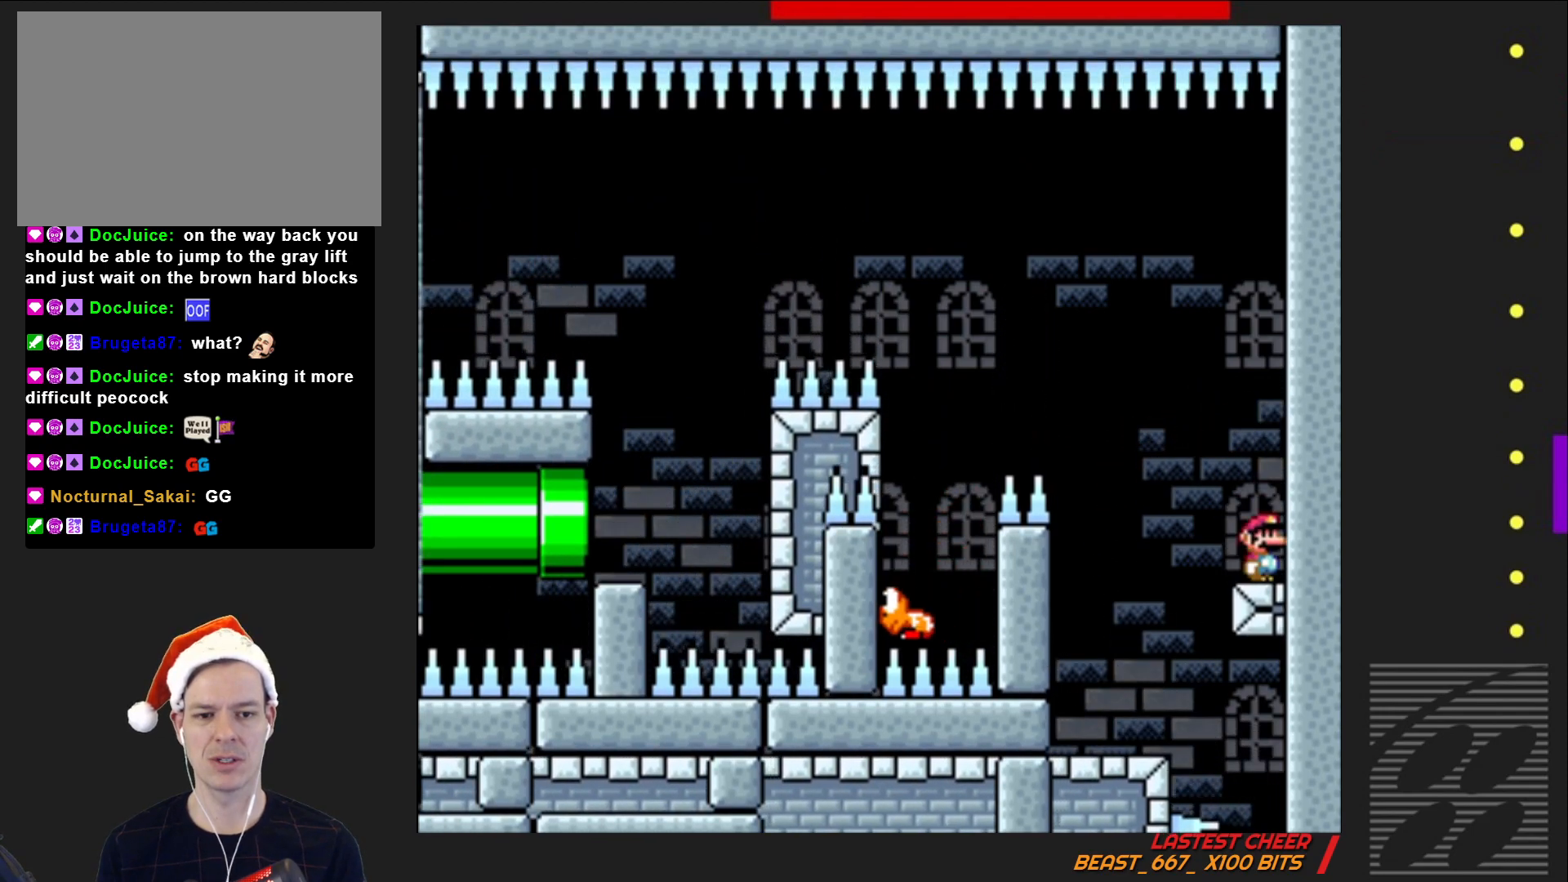
{"buttons": ["SQUARE"], "events": []}
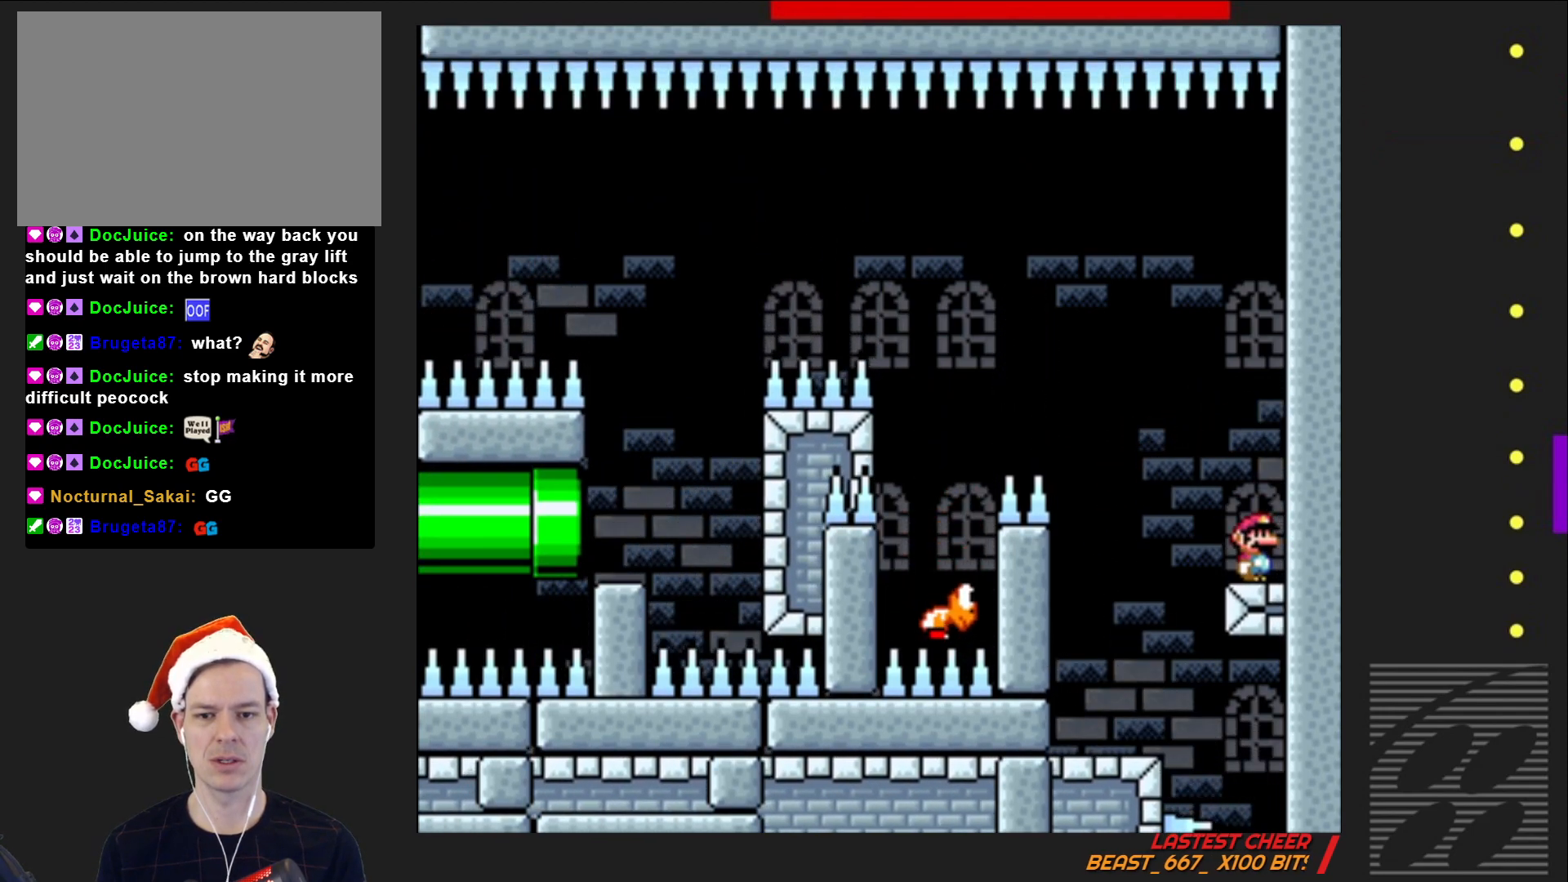
{"buttons": ["SQUARE"], "events": []}
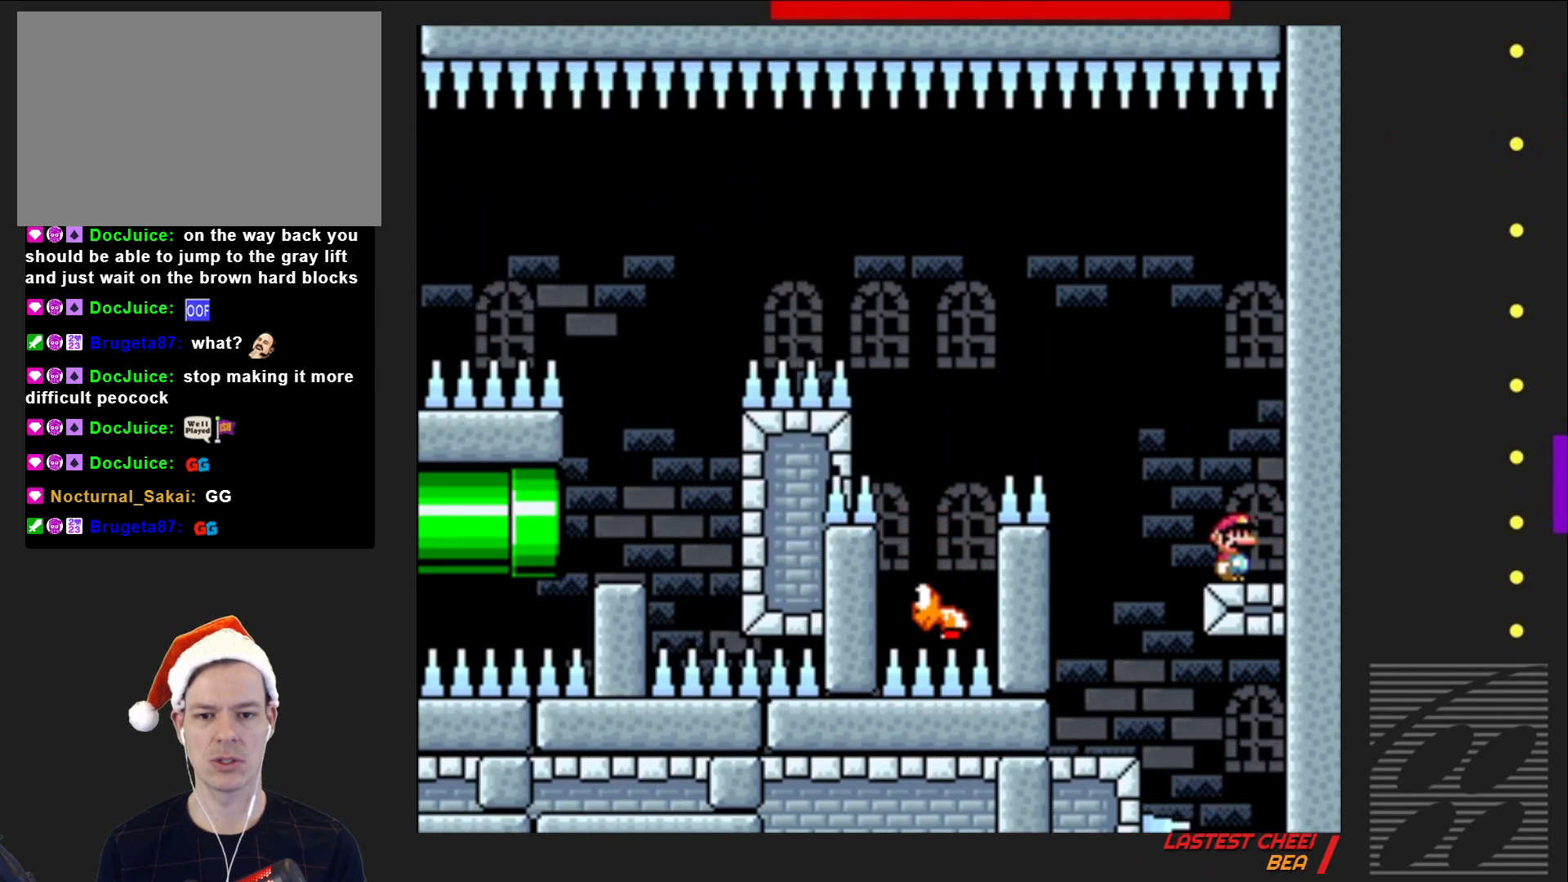
{"buttons": ["SQUARE"], "events": []}